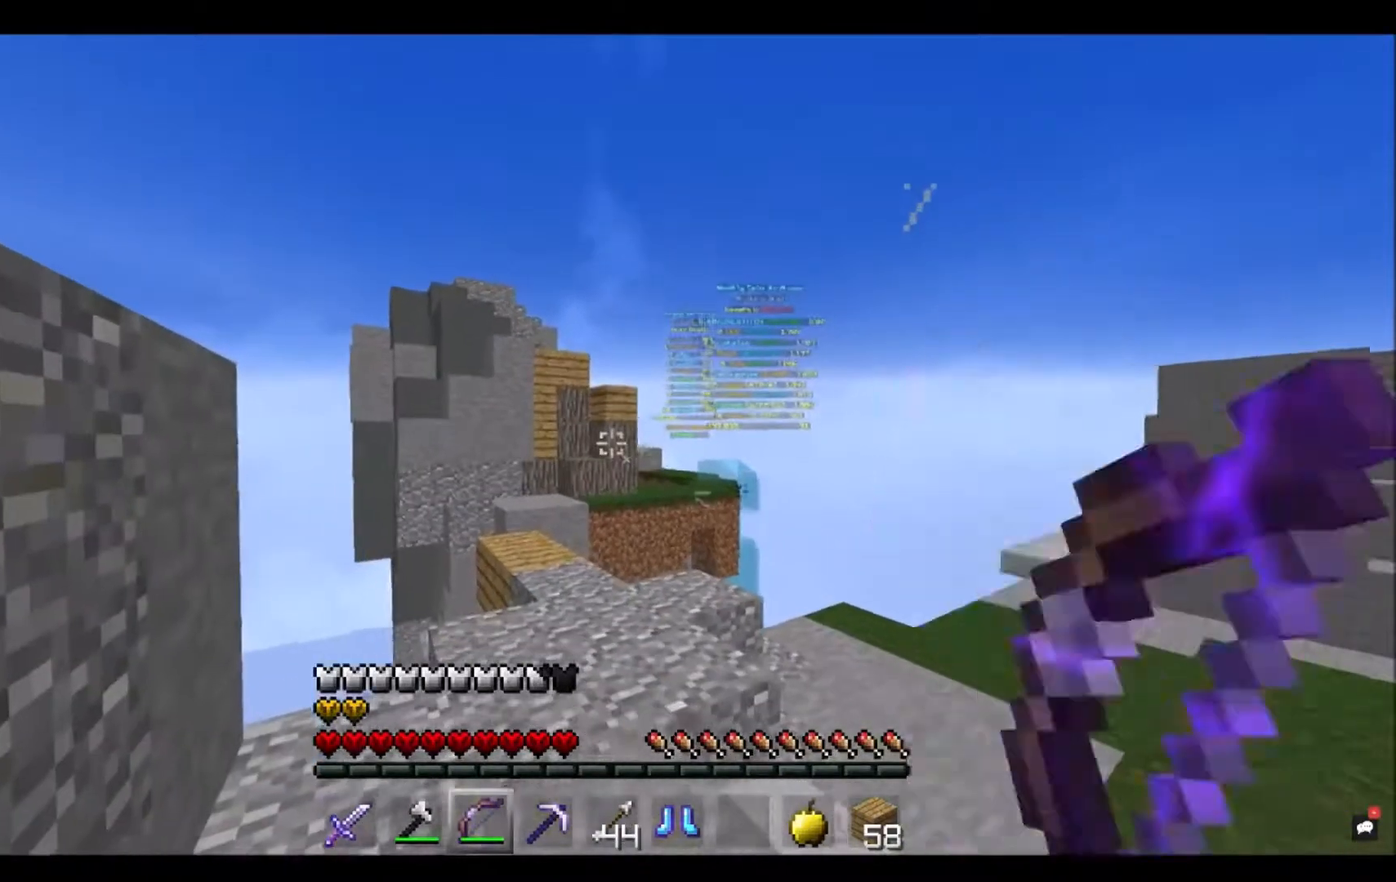
Gameplay with keyboard and mouse; each line is a JSON object with the keys and mouse buttons held at the frame after it. "events" lists presses ("down") and releases ("up") of "a", "d", "s", "space", "w", "mouse_left" and "mouse_right" between this image and that frame as [ms after this image, input, new state], when the widget could be followed in between. "mouse_left", "mouse_right" = the "left", "right" buttons of the "mouse" list. No other keys are recorded. Fast repeated clicks can show as one long hold. Mouse movement is not recorded.
{"keys": ["w"], "mouse": ["right"], "events": [[133, "w", "down"]]}
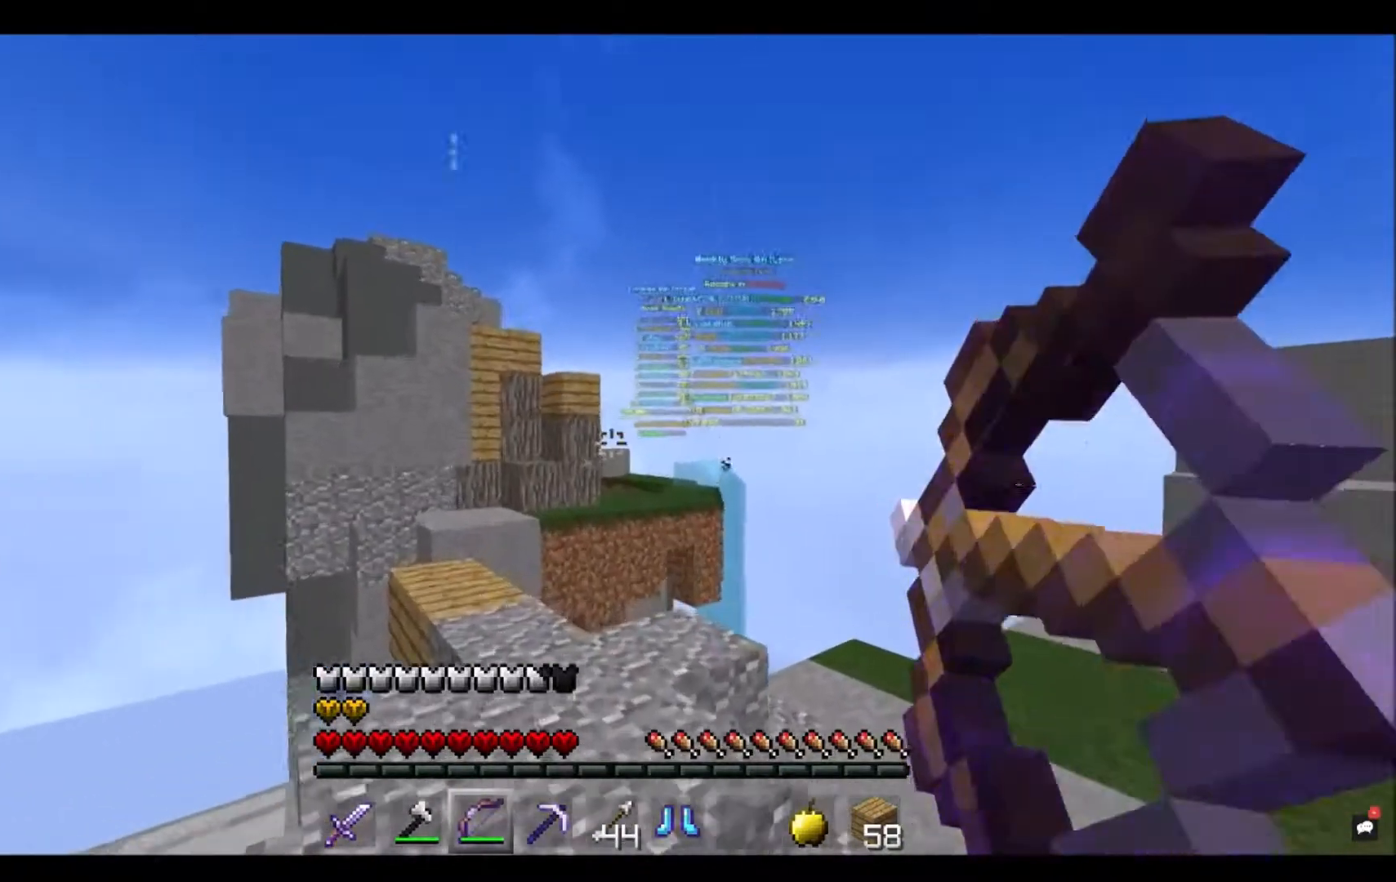
{"keys": [], "mouse": ["right"], "events": [[167, "w", "up"]]}
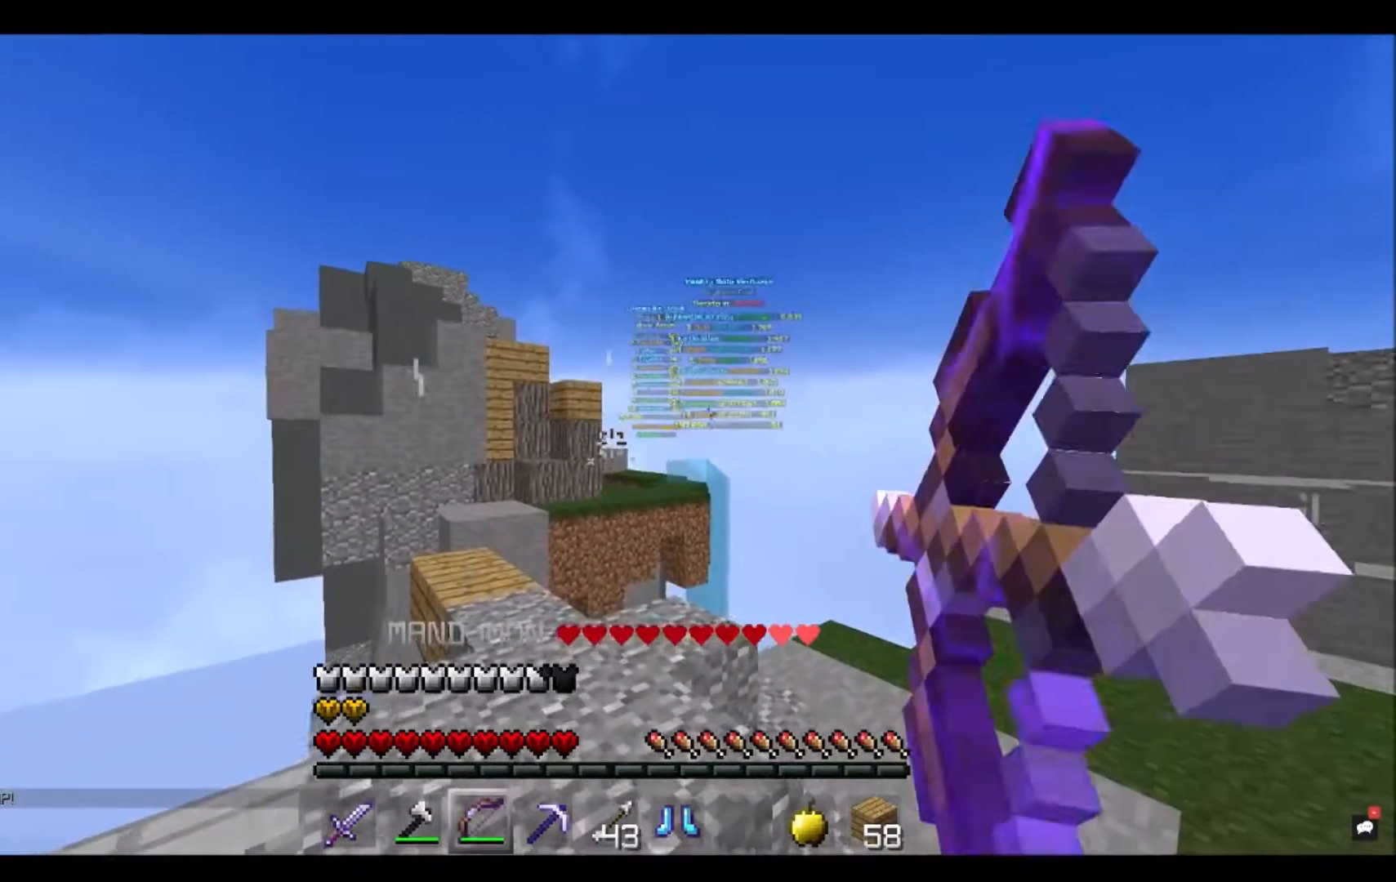
{"keys": [], "mouse": ["right"], "events": []}
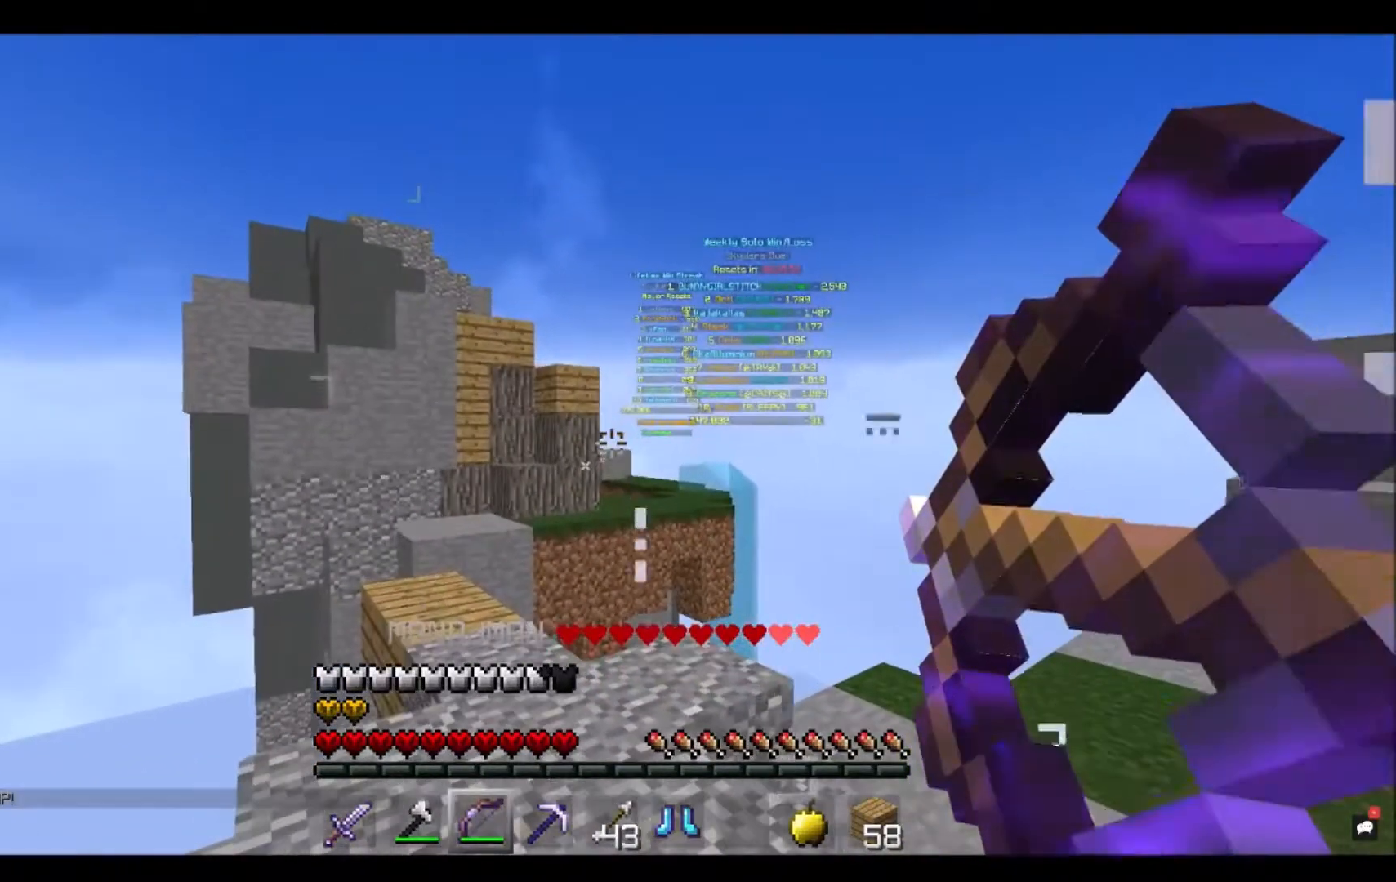
{"keys": [], "mouse": ["right"], "events": []}
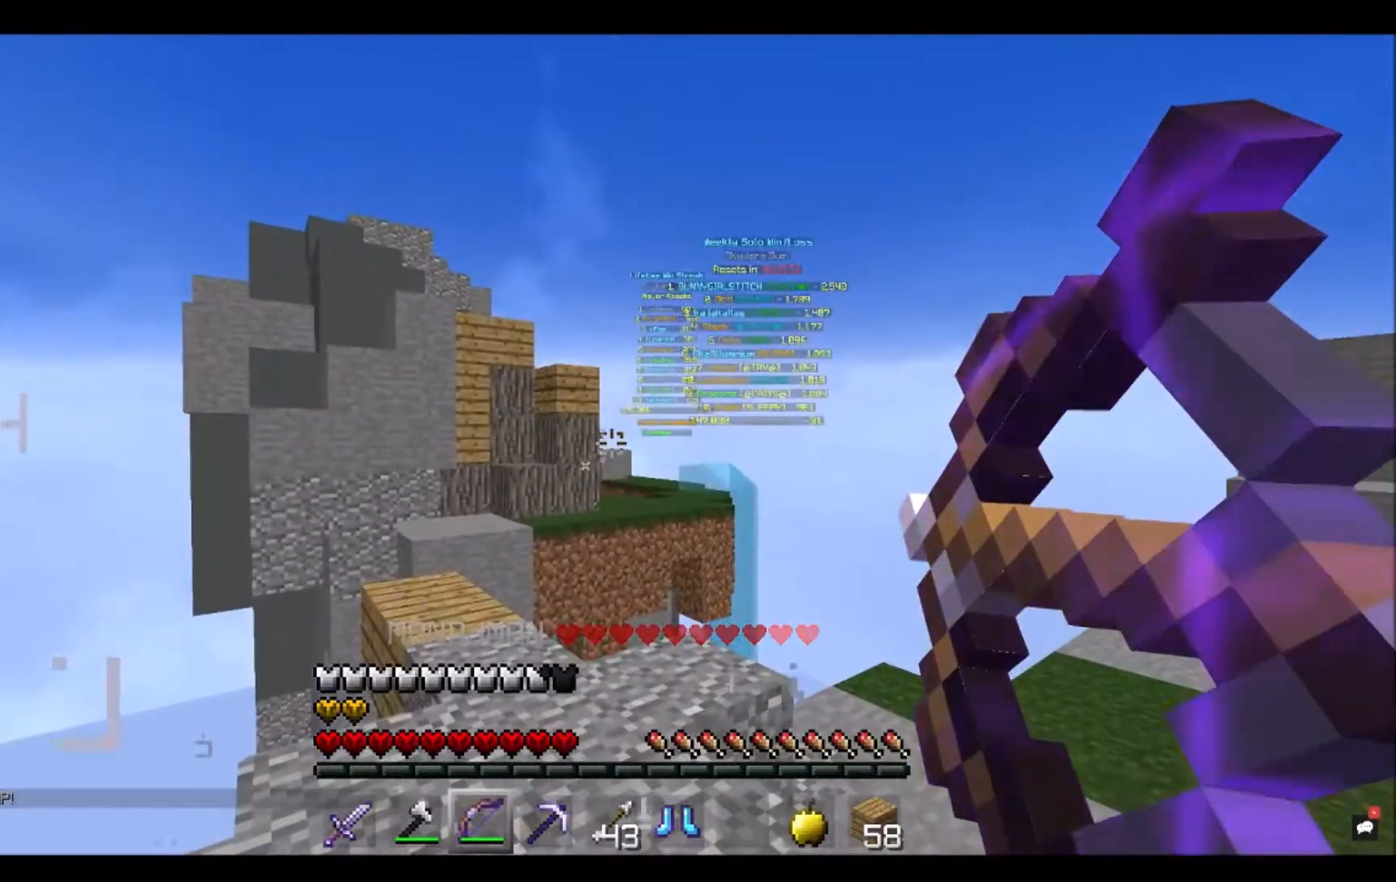
{"keys": [], "mouse": ["right"], "events": []}
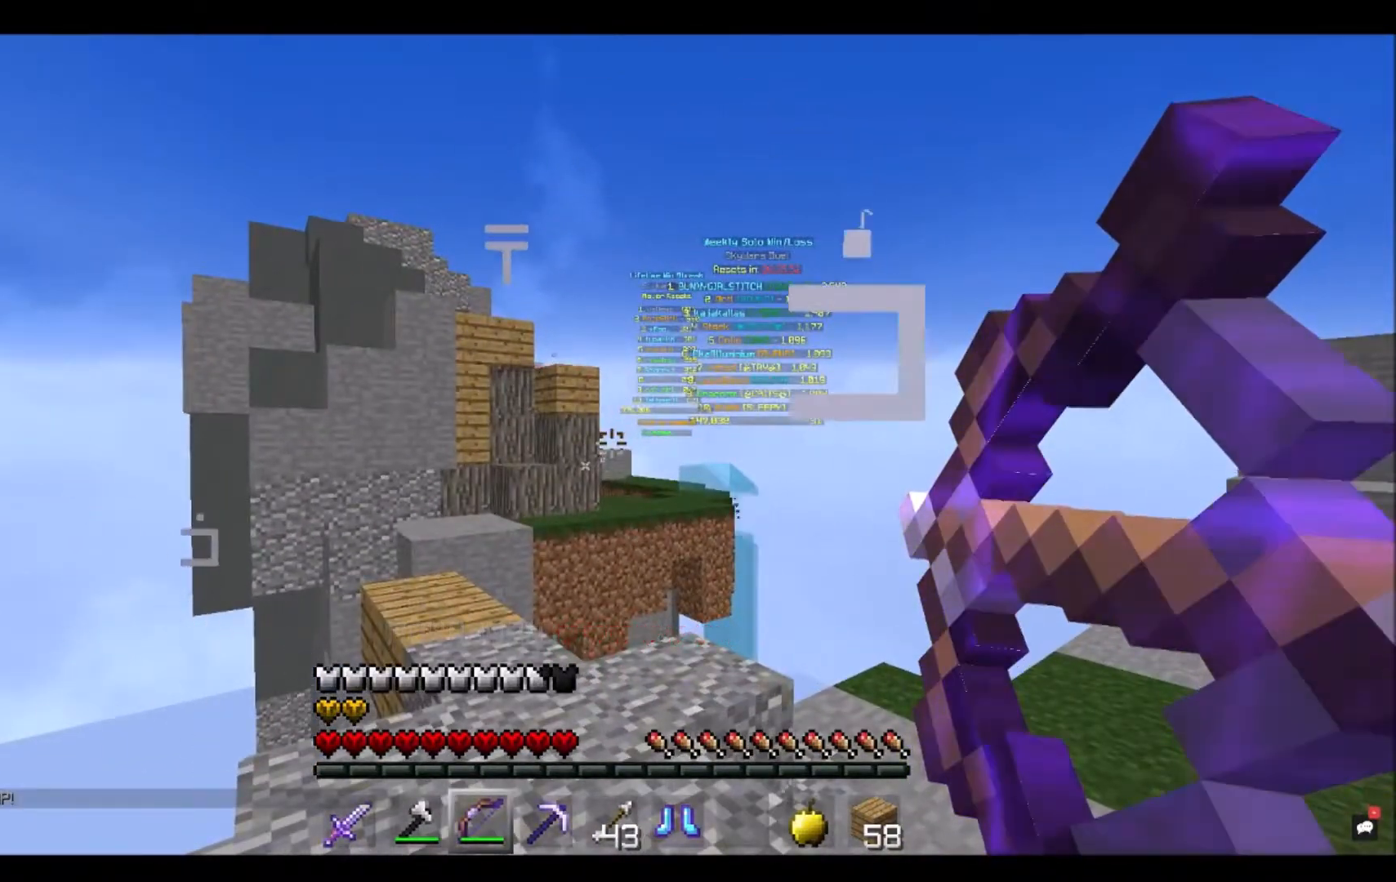
{"keys": [], "mouse": ["right"], "events": []}
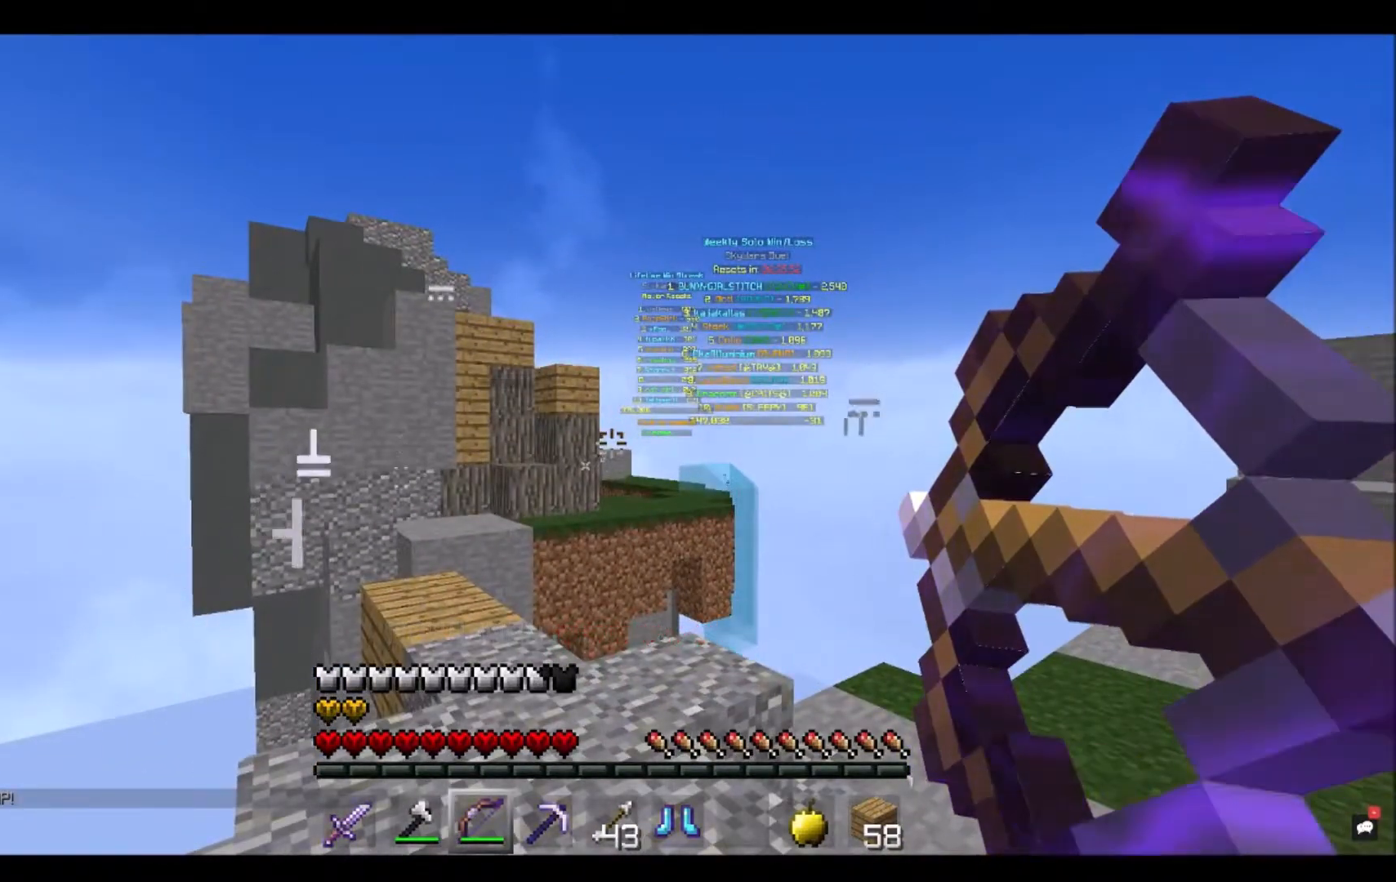
{"keys": [], "mouse": [], "events": [[500, "mouse_right", "up"]]}
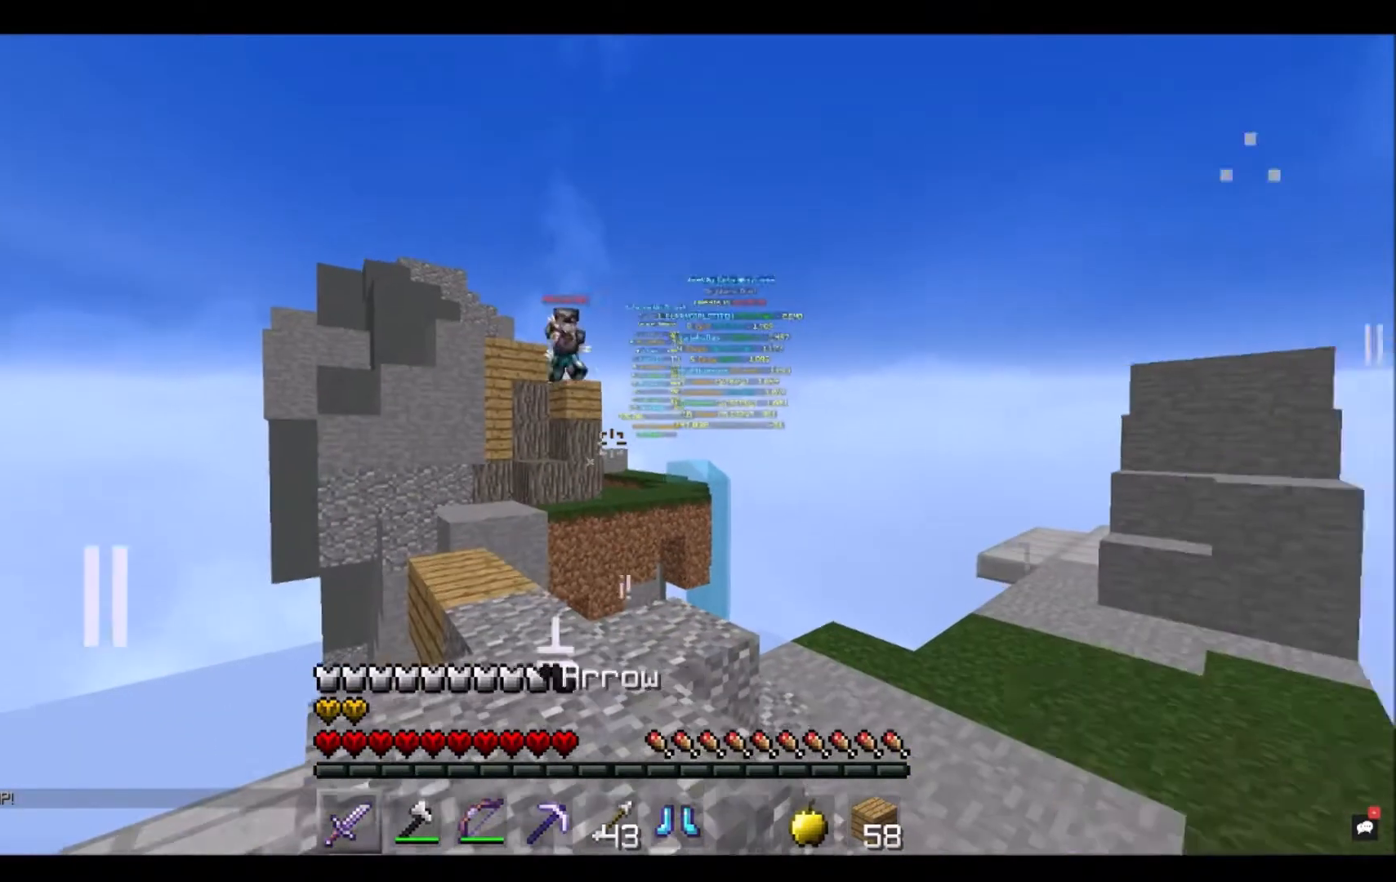
{"keys": ["s"], "mouse": [], "events": [[434, "s", "down"]]}
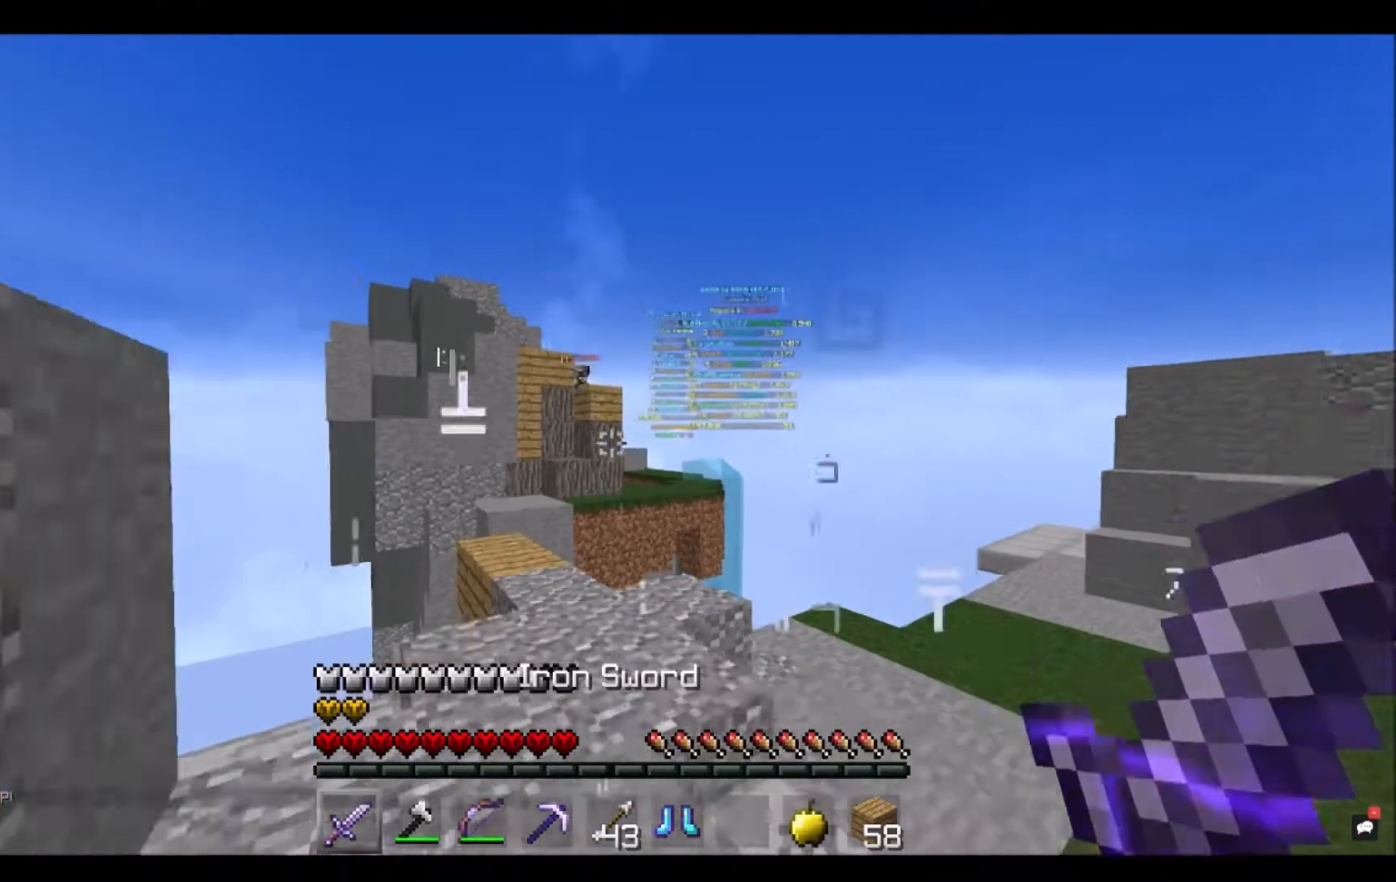
{"keys": ["w"], "mouse": [], "events": [[100, "s", "up"], [400, "w", "down"]]}
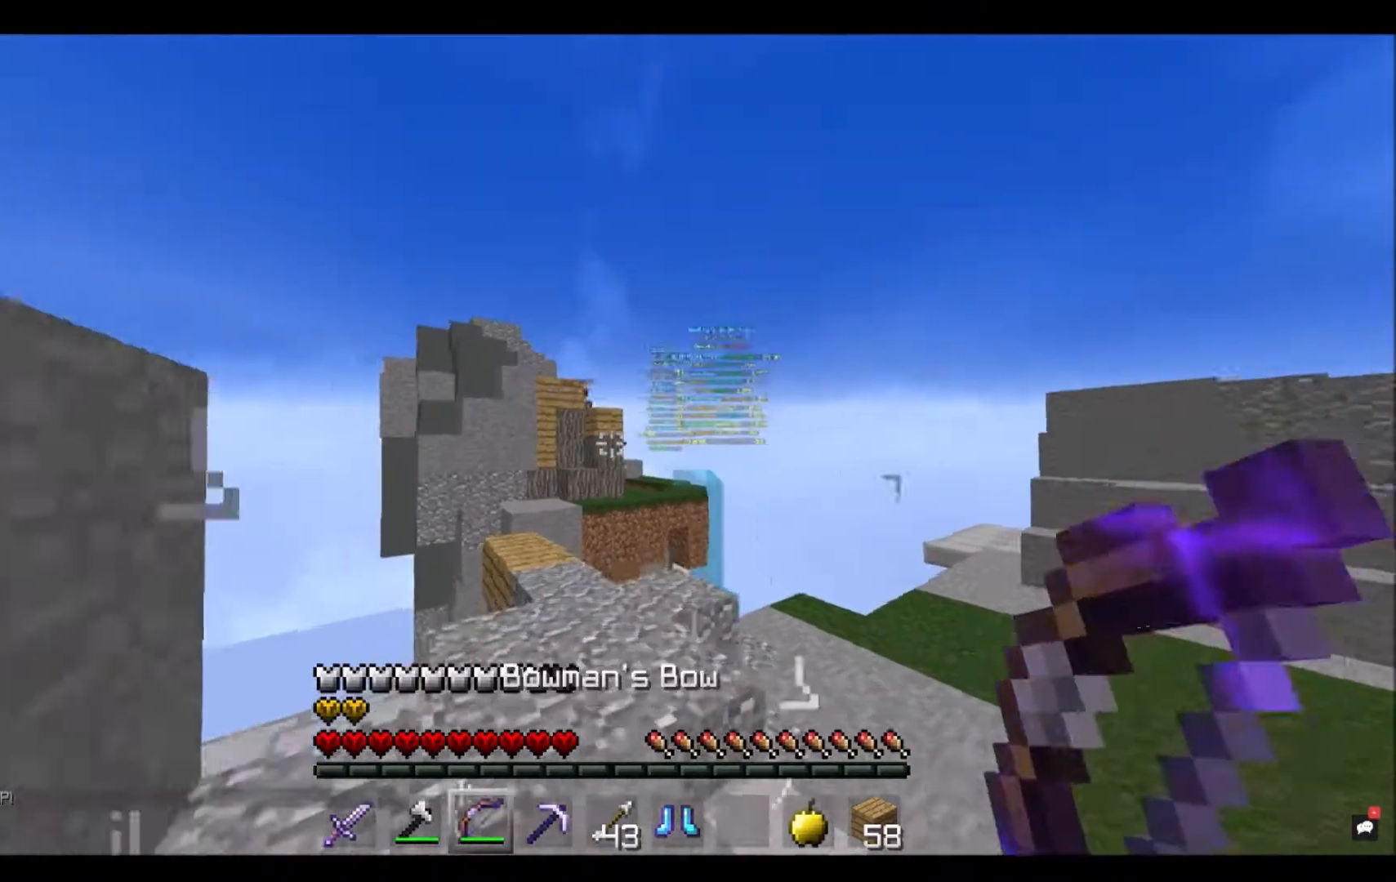
{"keys": [], "mouse": ["right"], "events": [[34, "mouse_right", "down"], [101, "w", "up"]]}
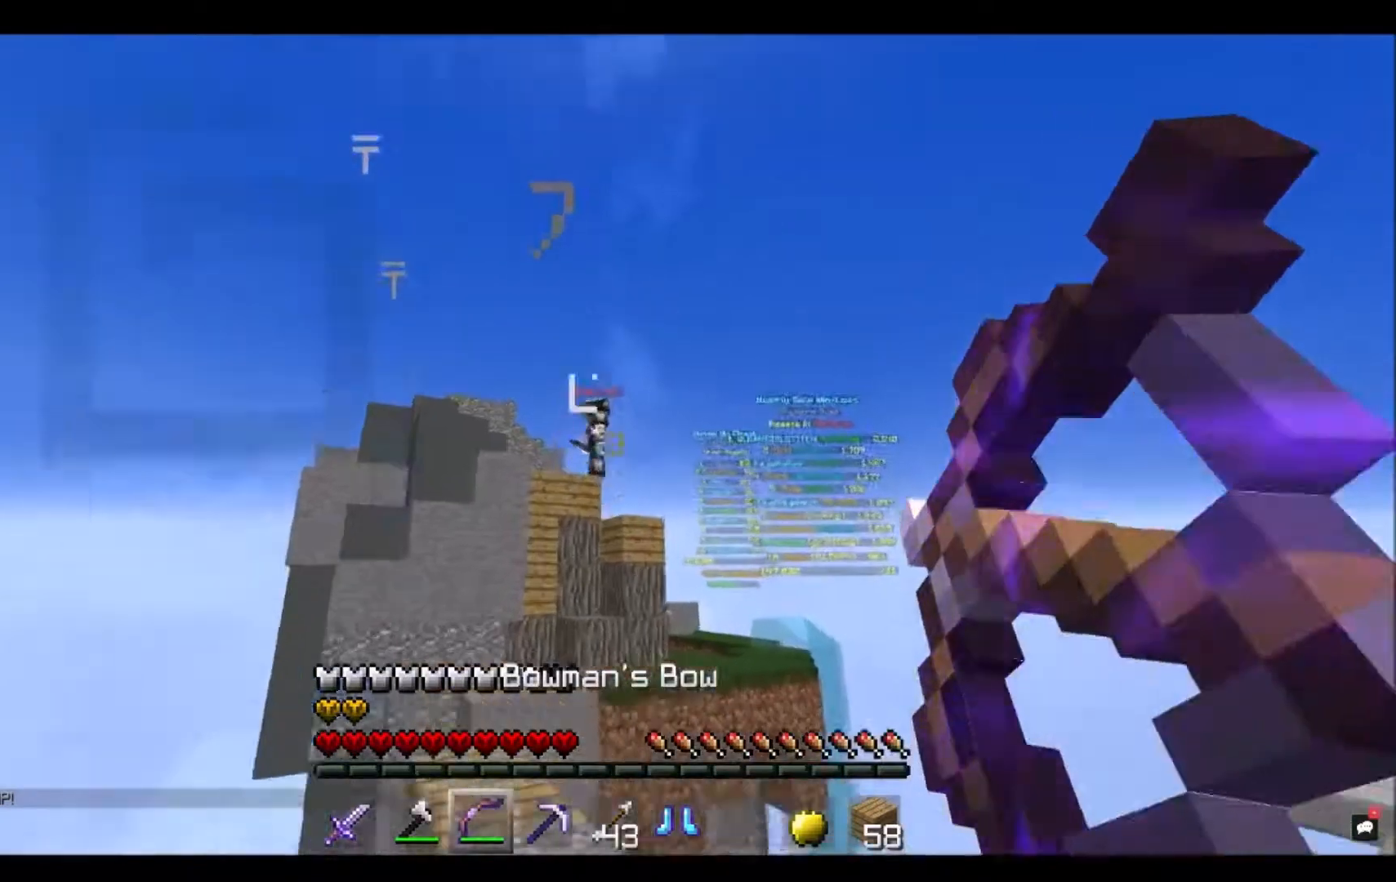
{"keys": [], "mouse": ["right"], "events": [[133, "mouse_right", "up"], [167, "mouse_right", "down"]]}
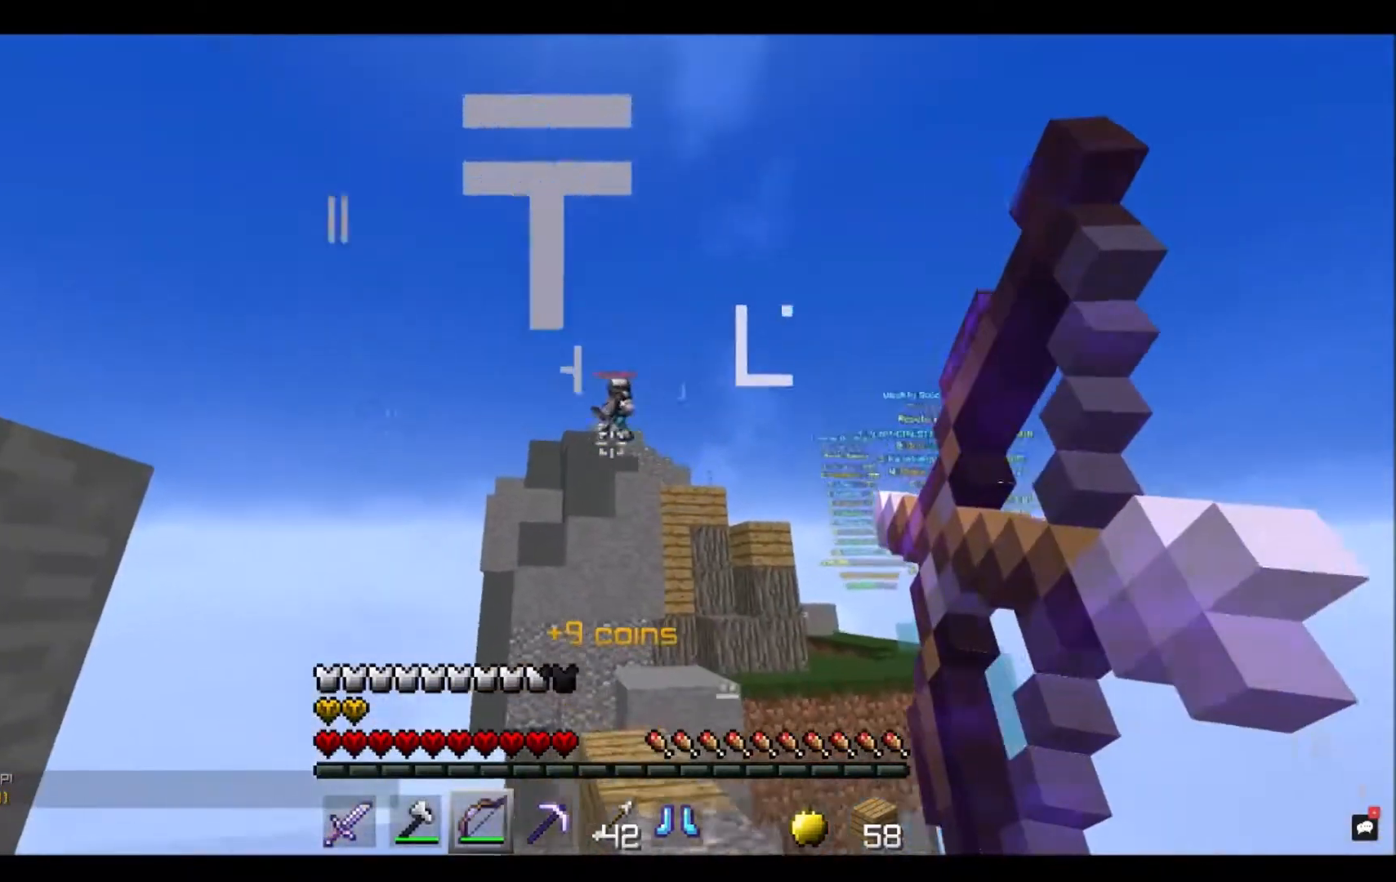
{"keys": [], "mouse": ["right"], "events": []}
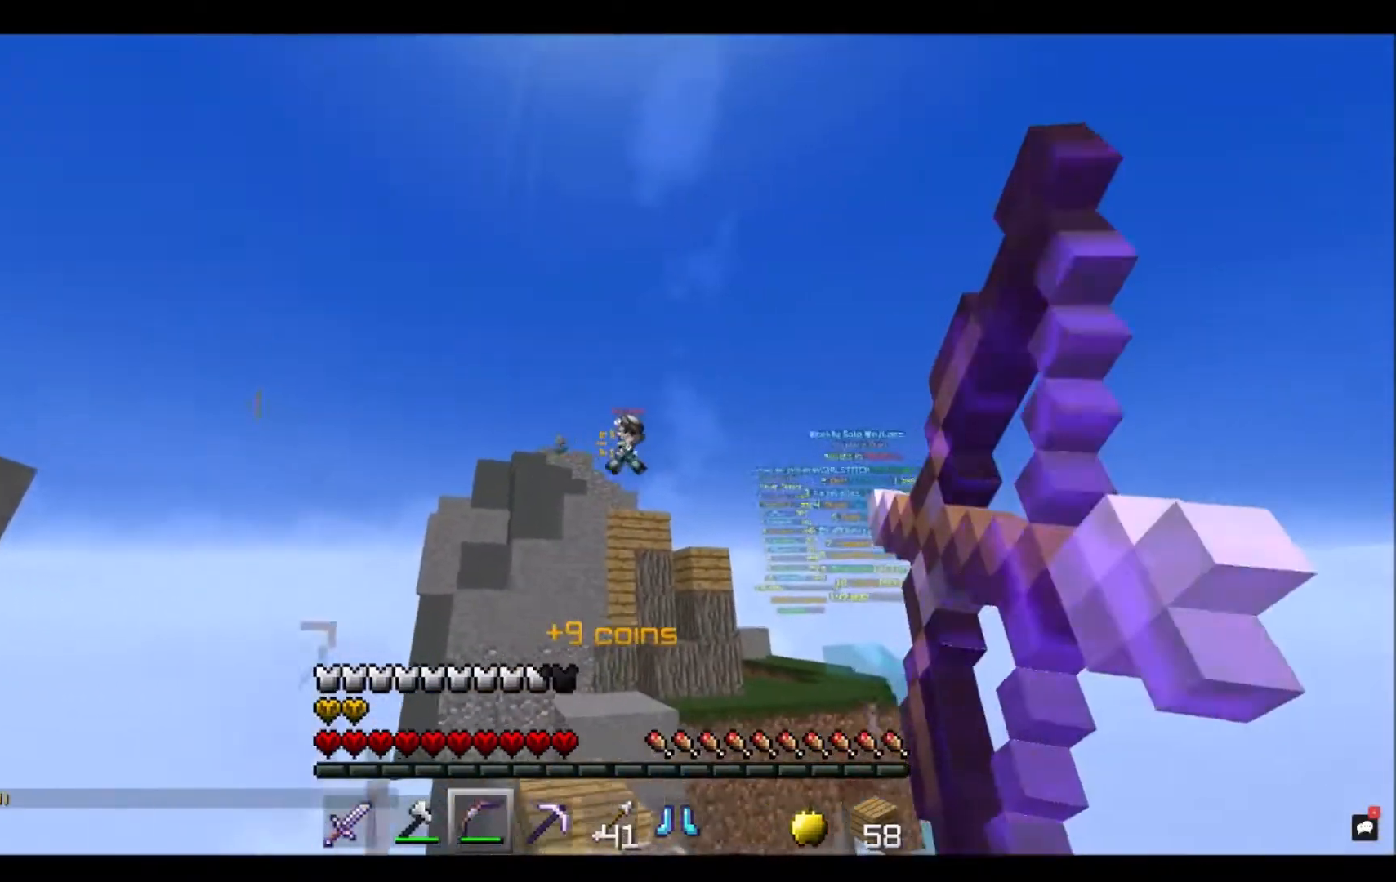
{"keys": [], "mouse": ["right"], "events": []}
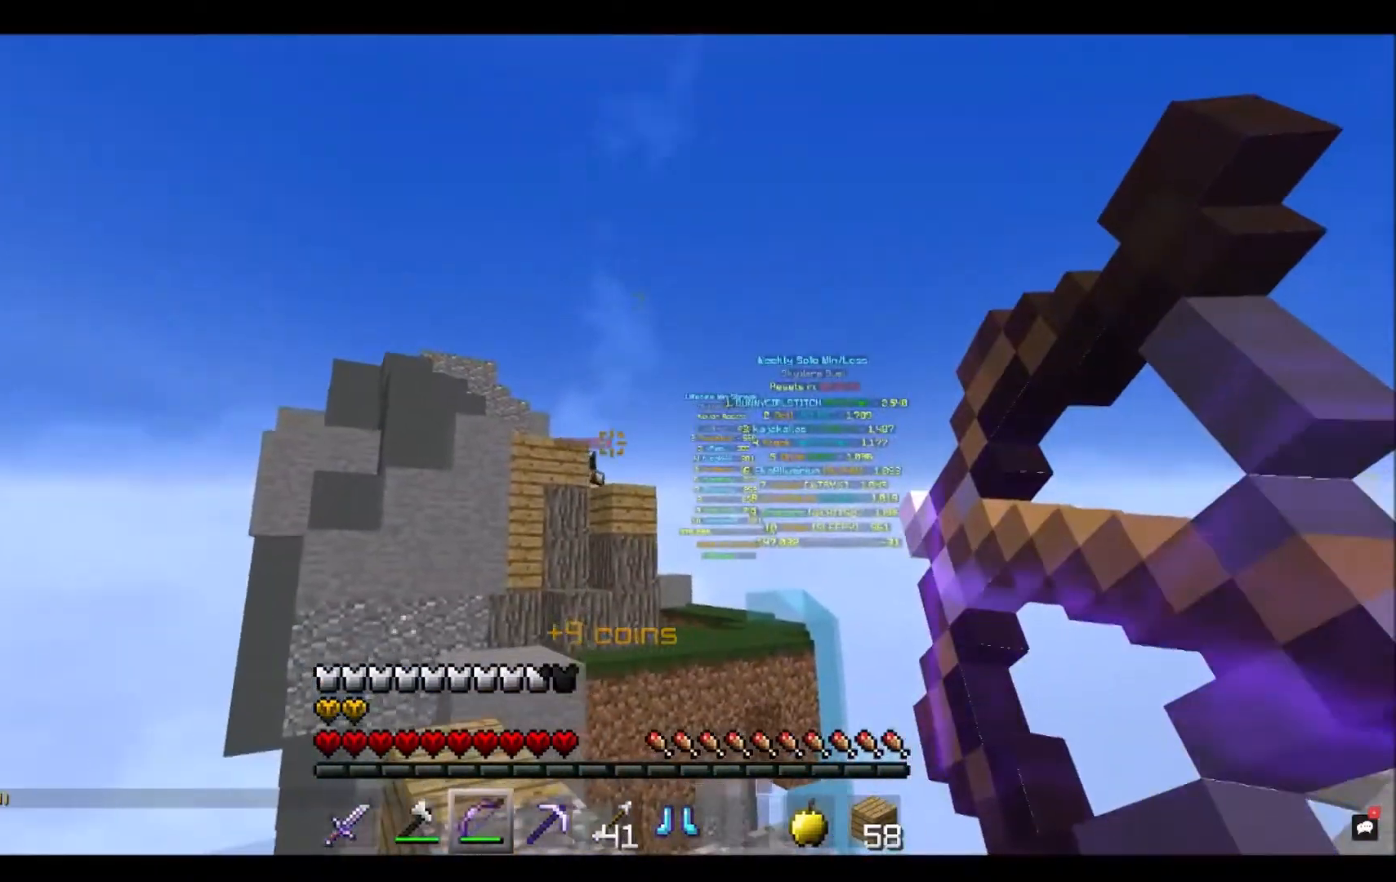
{"keys": [], "mouse": [], "events": [[501, "mouse_right", "up"]]}
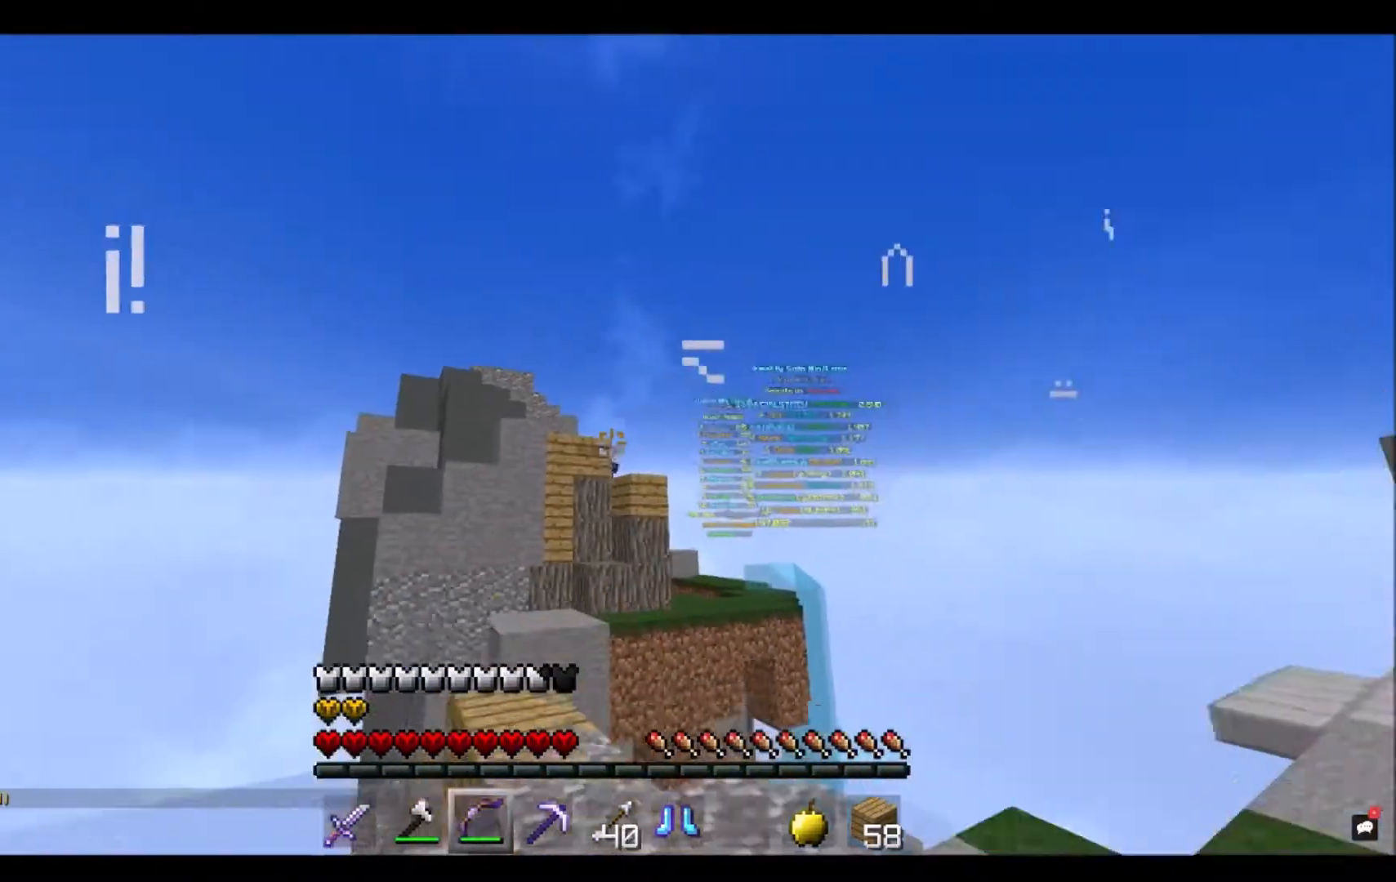
{"keys": ["w"], "mouse": [], "events": [[233, "w", "down"]]}
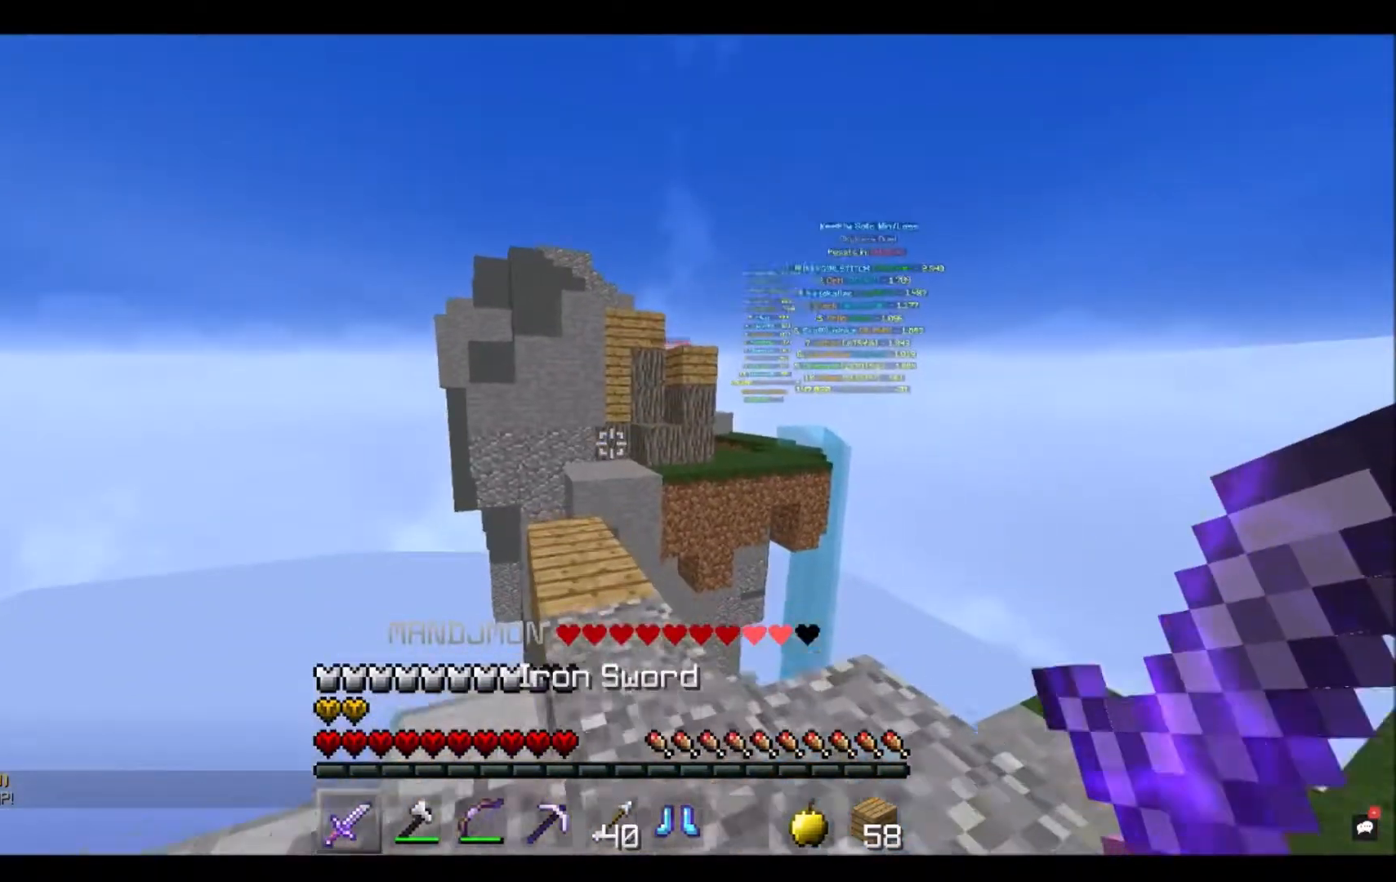
{"keys": ["w"], "mouse": [], "events": [[34, "w", "up"], [201, "w", "down"]]}
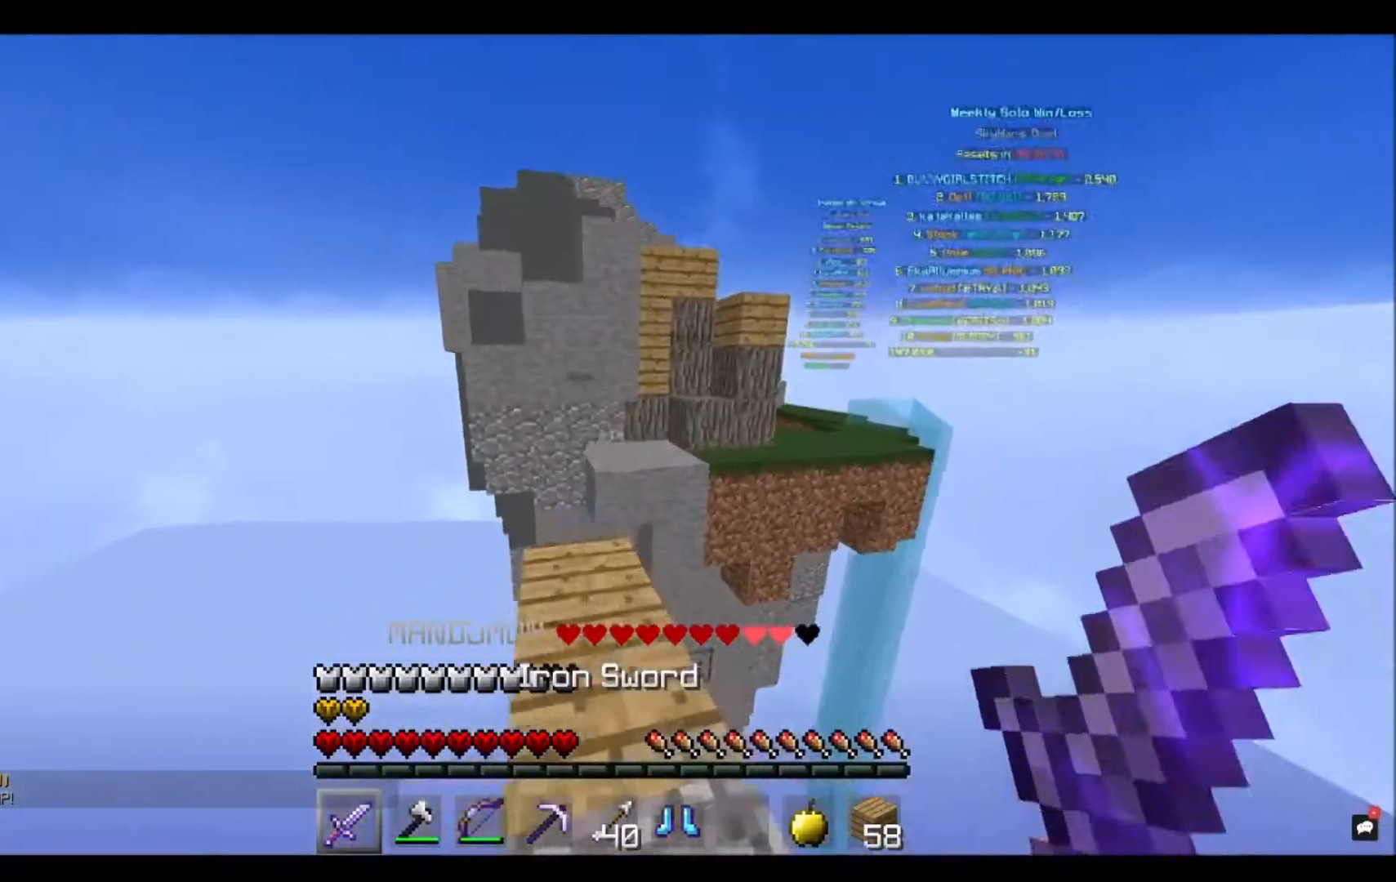
{"keys": ["space", "w"], "mouse": [], "events": [[434, "space", "down"]]}
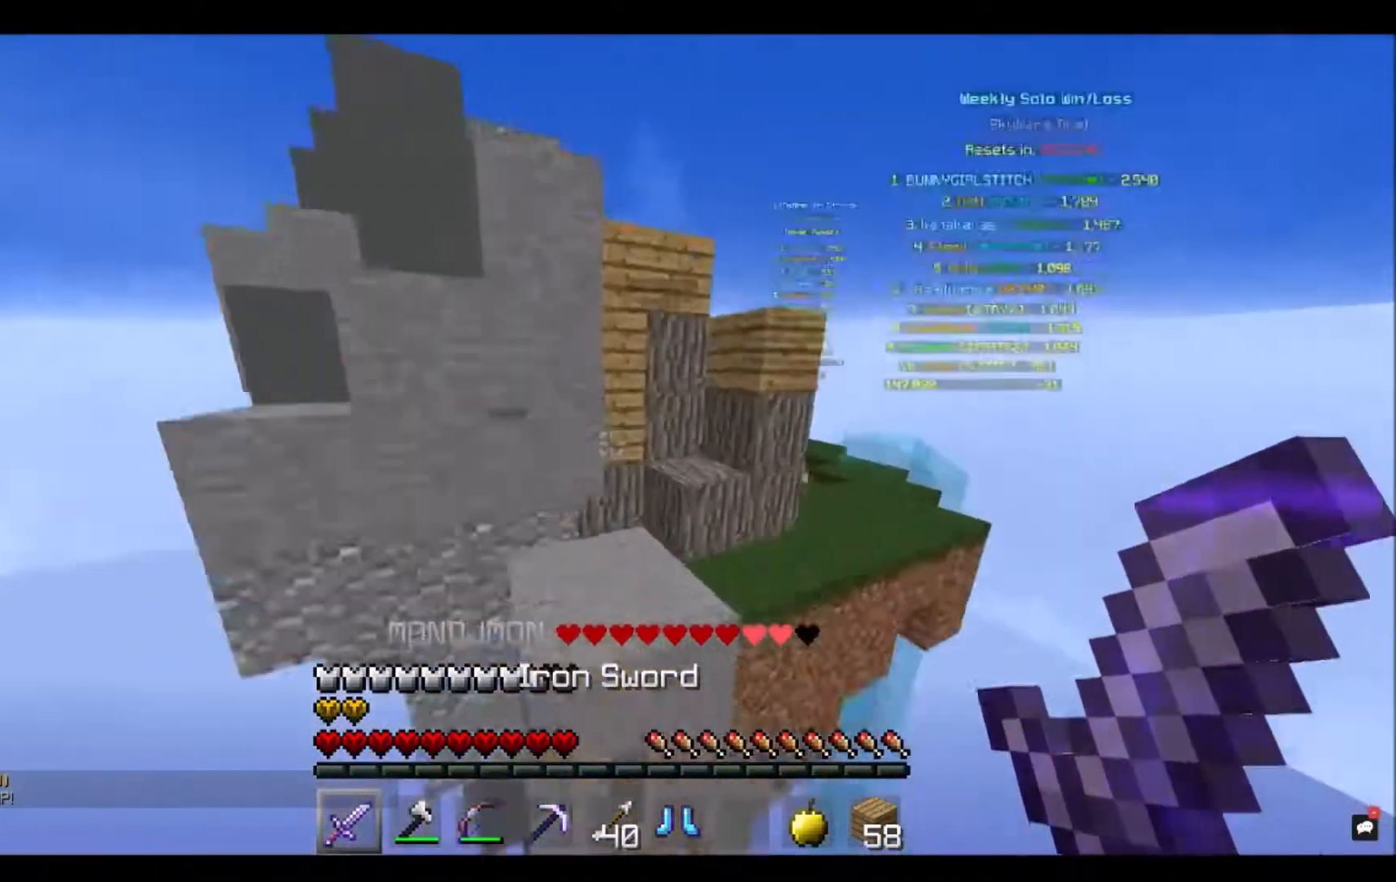
{"keys": ["w"], "mouse": [], "events": [[234, "space", "up"]]}
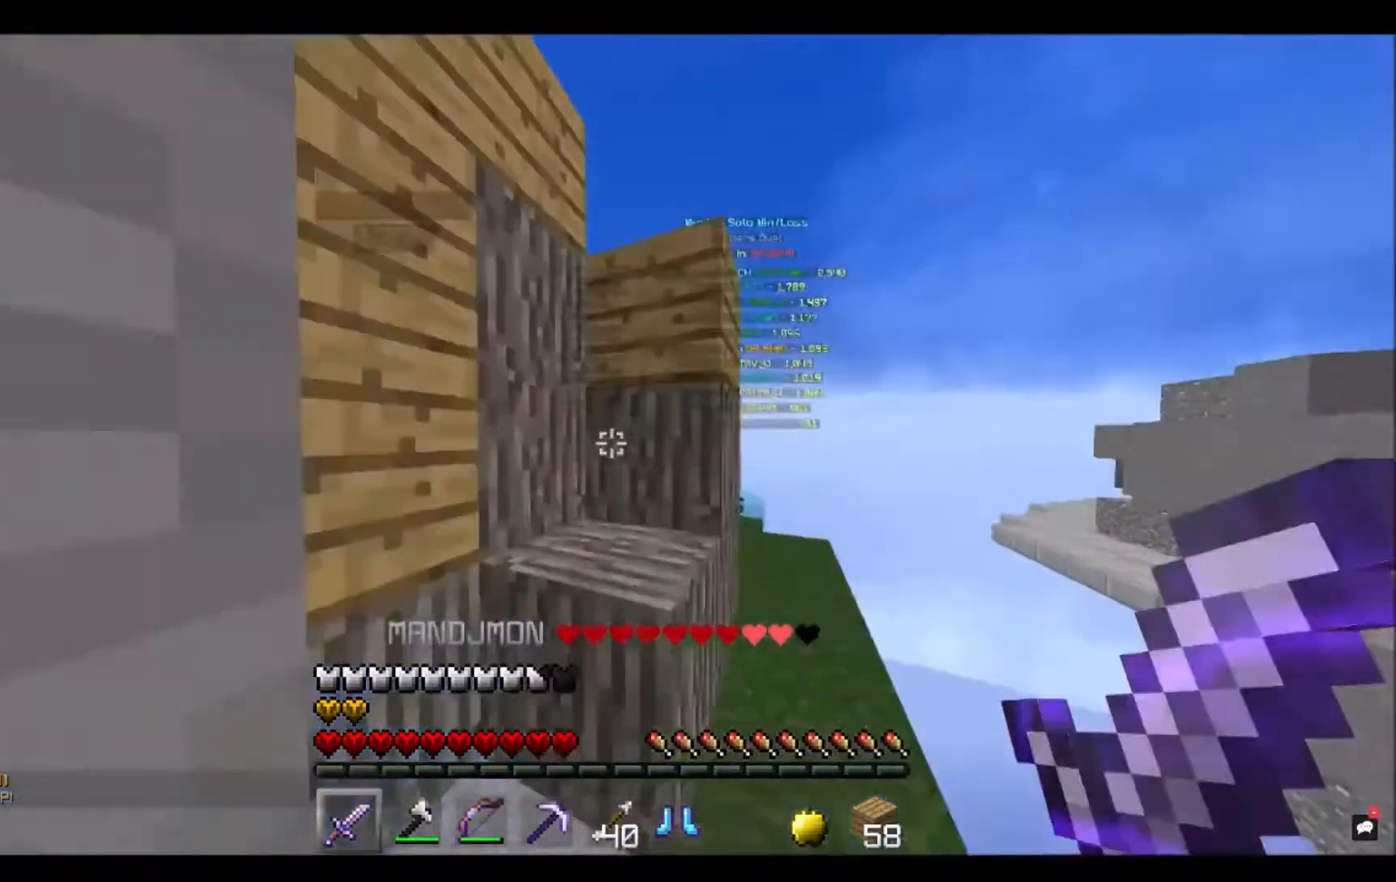
{"keys": ["w"], "mouse": [], "events": [[67, "space", "down"], [334, "space", "up"]]}
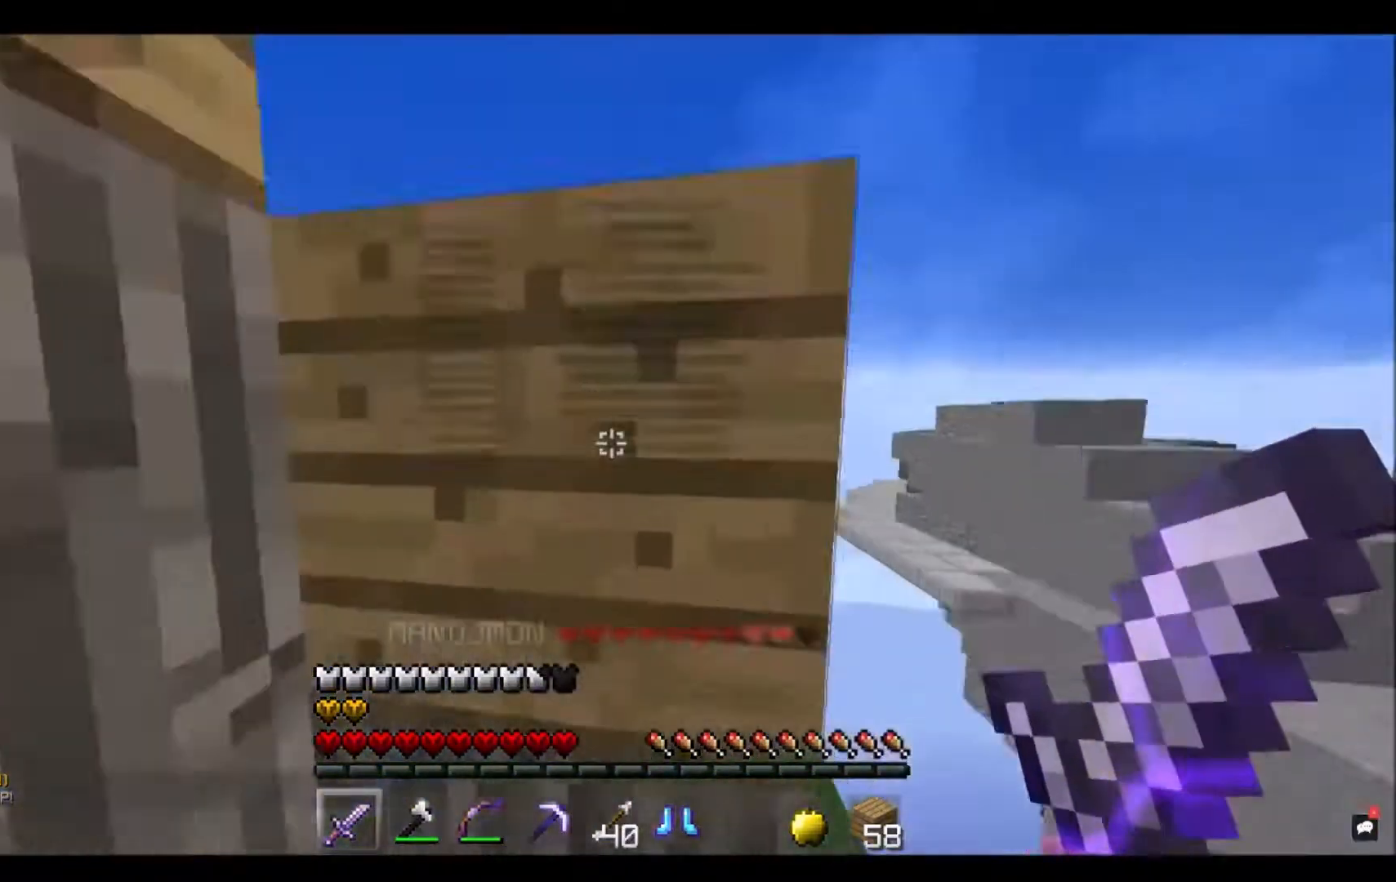
{"keys": ["a", "w"], "mouse": [], "events": [[201, "d", "down"], [434, "a", "down"], [434, "d", "up"]]}
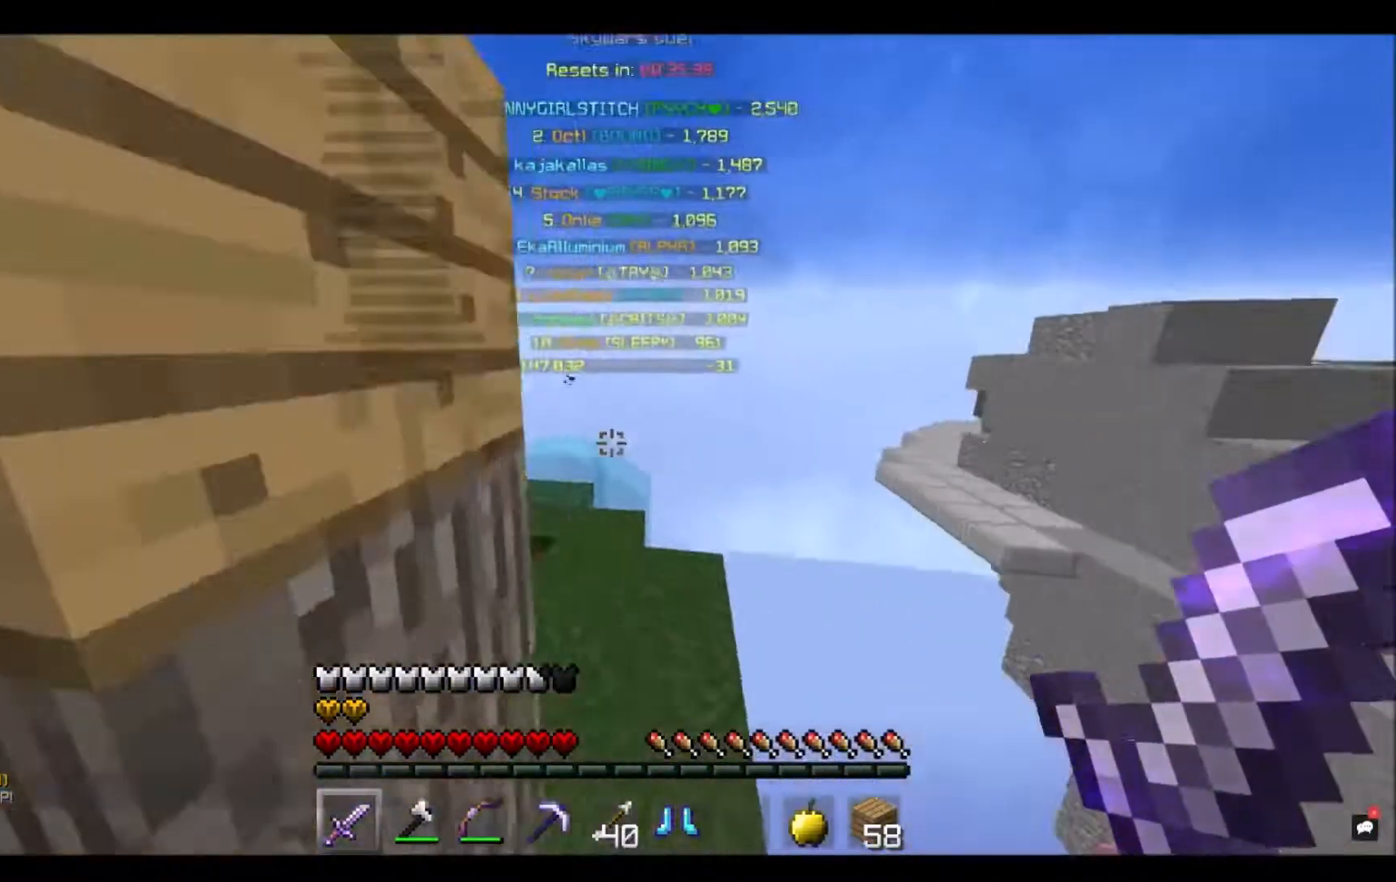
{"keys": ["d", "space", "w"], "mouse": [], "events": [[167, "a", "up"], [267, "space", "down"], [400, "d", "down"]]}
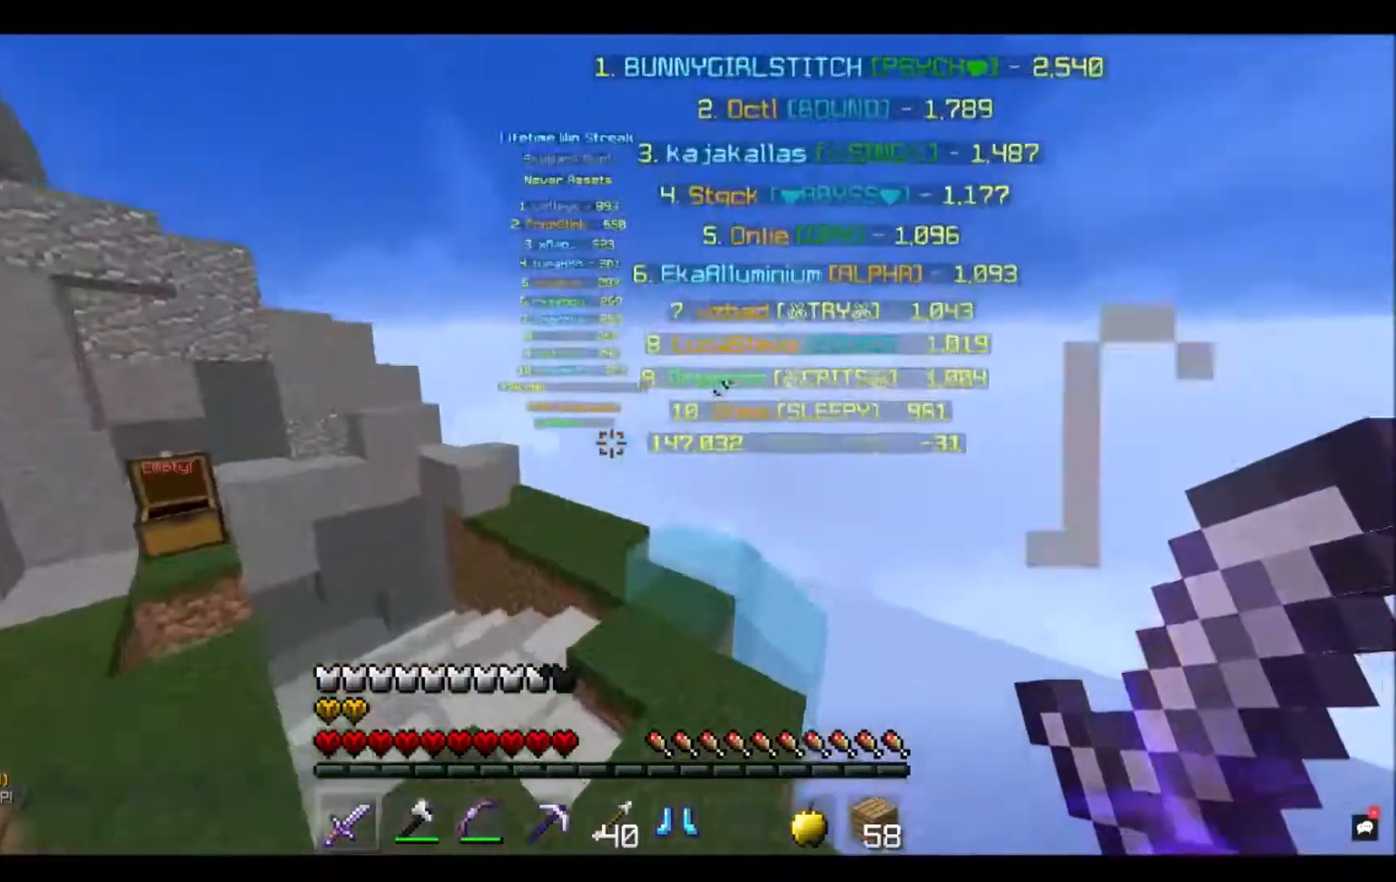
{"keys": ["d", "w"], "mouse": ["left"], "events": [[67, "mouse_left", "down"], [67, "space", "up"]]}
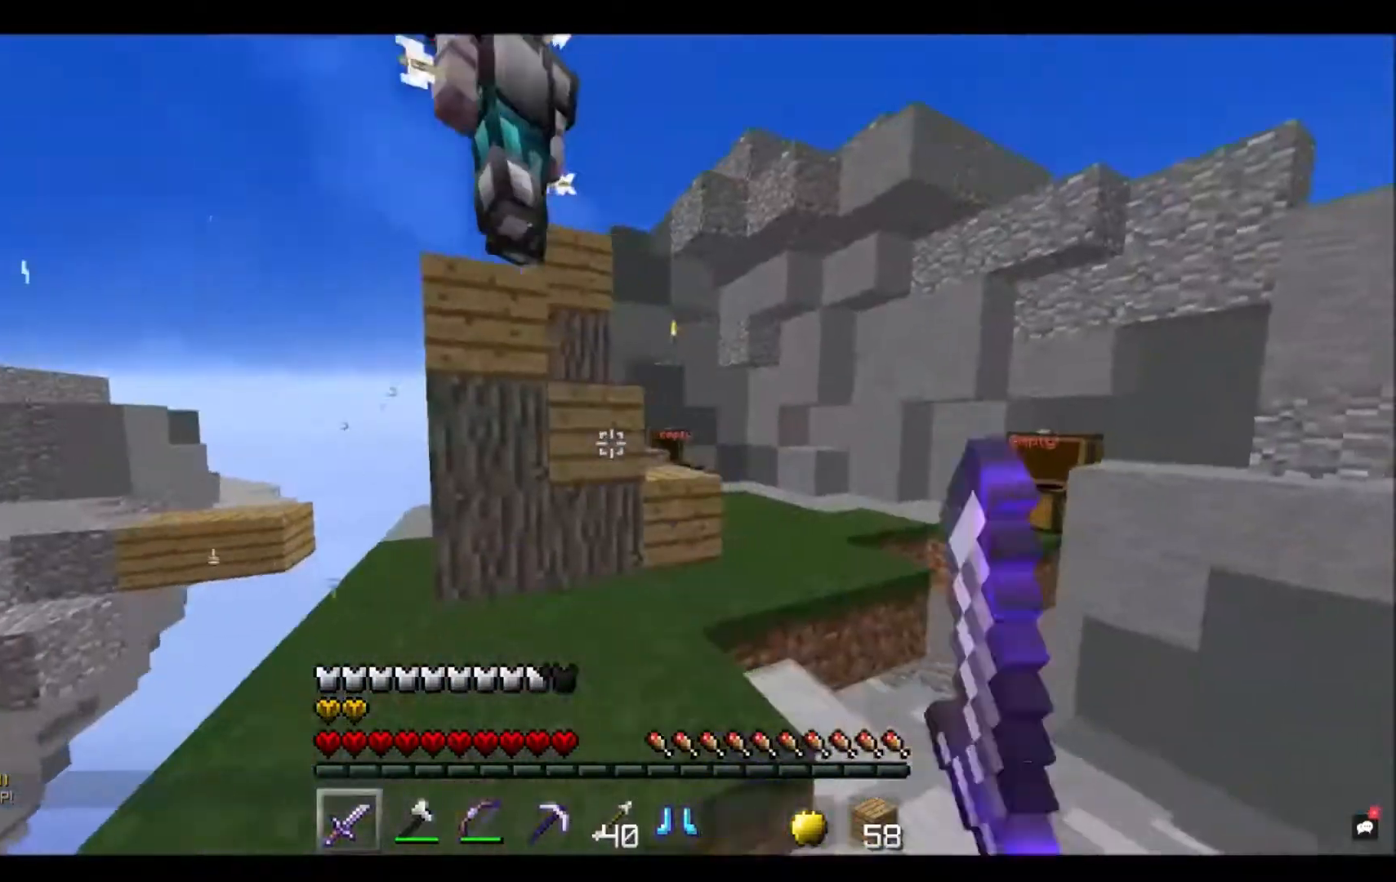
{"keys": [], "mouse": ["left"], "events": [[467, "d", "up"], [500, "w", "up"]]}
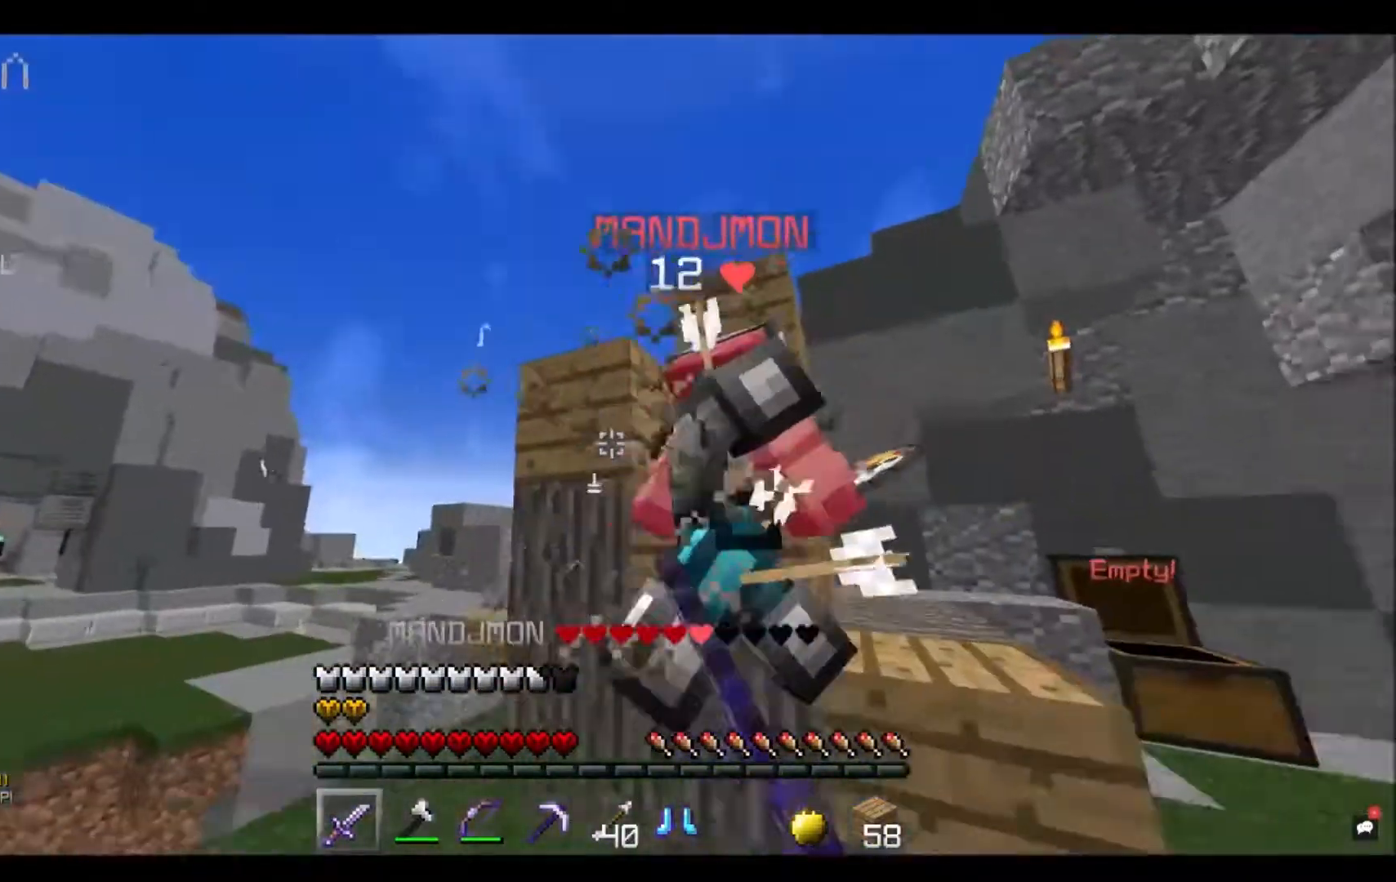
{"keys": [], "mouse": ["left"], "events": [[101, "w", "down"], [434, "w", "up"]]}
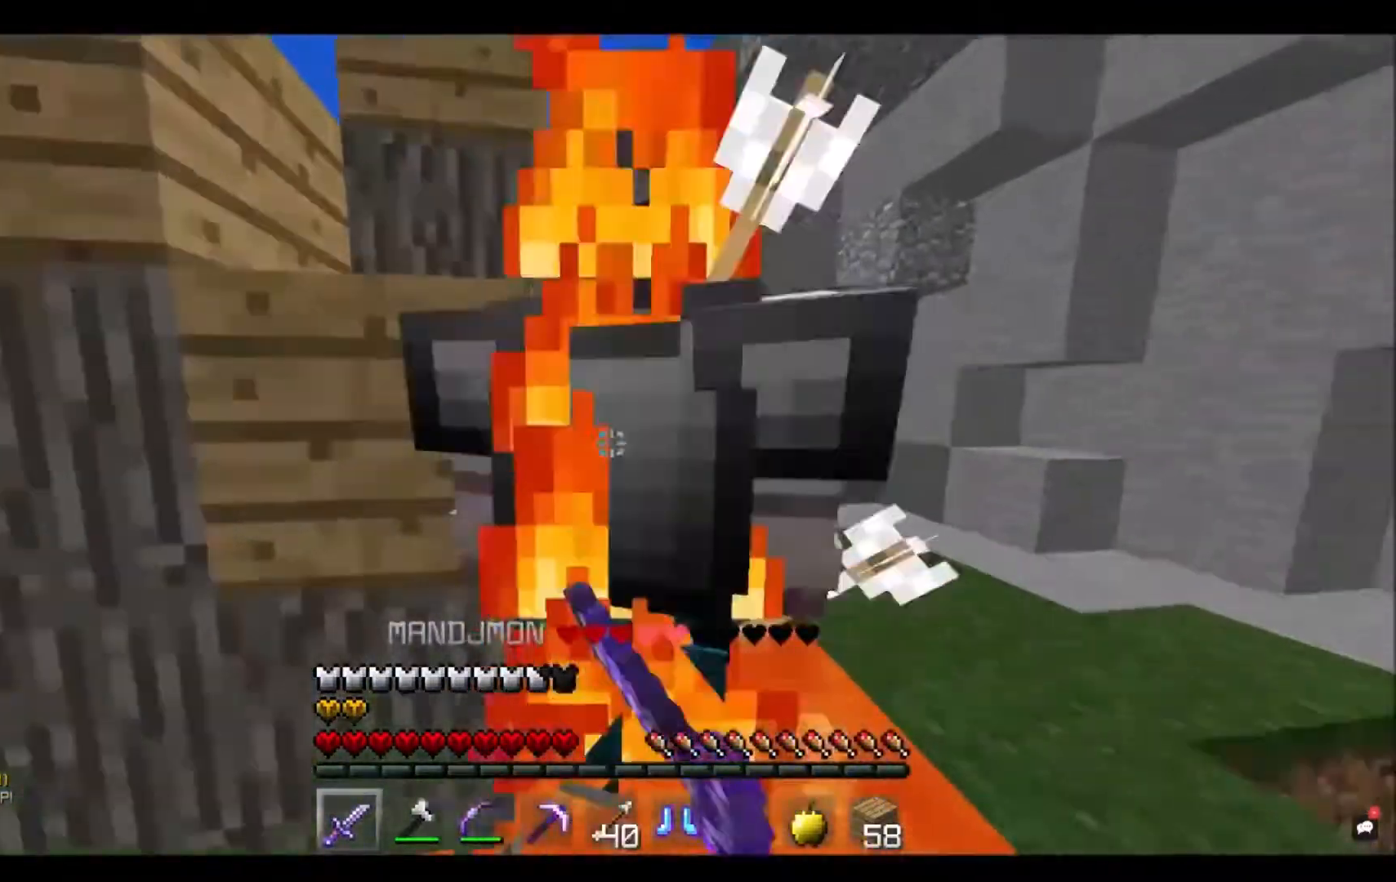
{"keys": ["s"], "mouse": ["left"], "events": [[200, "s", "down"]]}
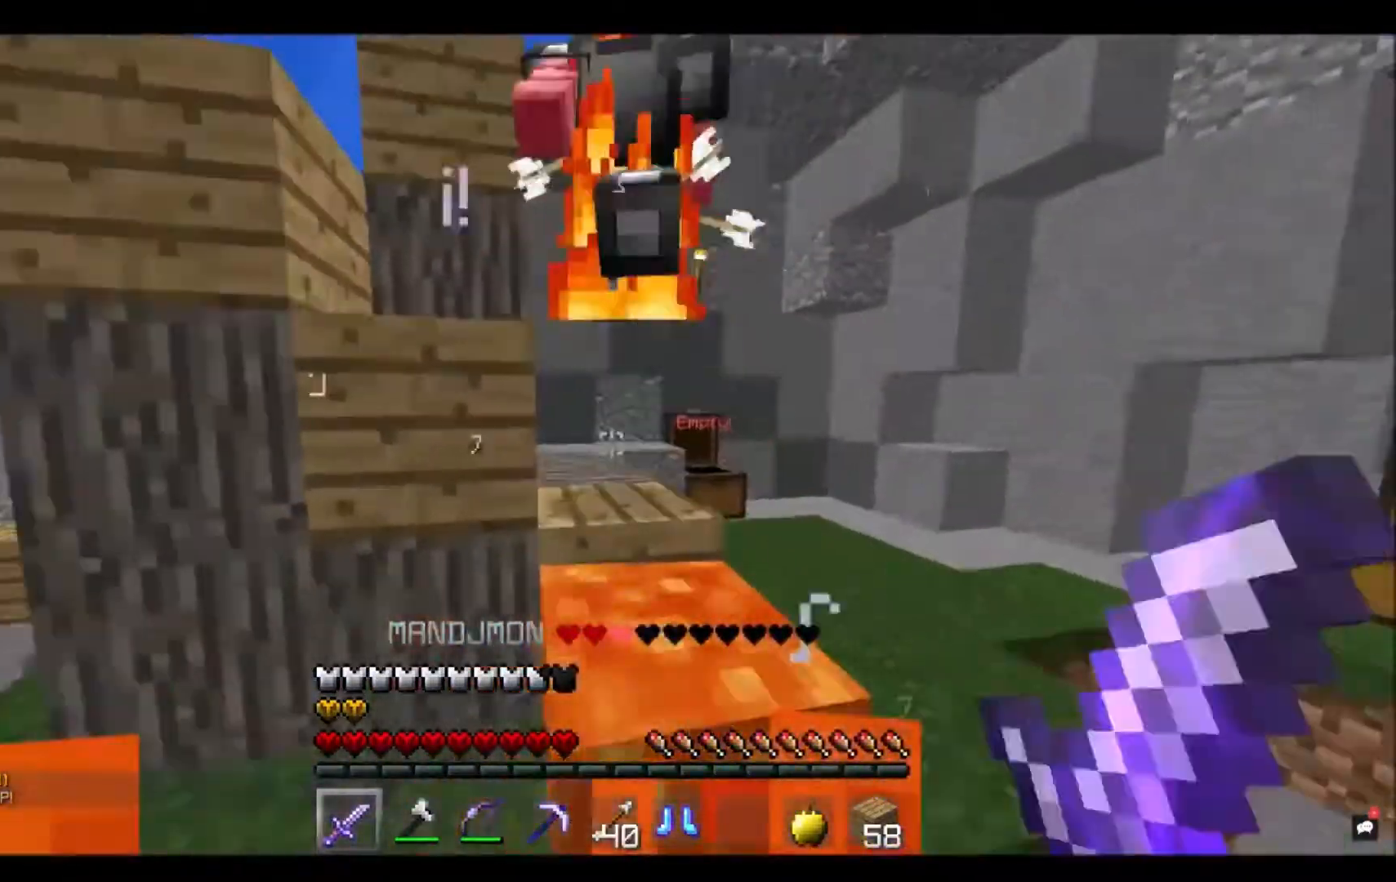
{"keys": ["w"], "mouse": [], "events": [[401, "s", "up"], [401, "w", "down"], [434, "mouse_left", "up"]]}
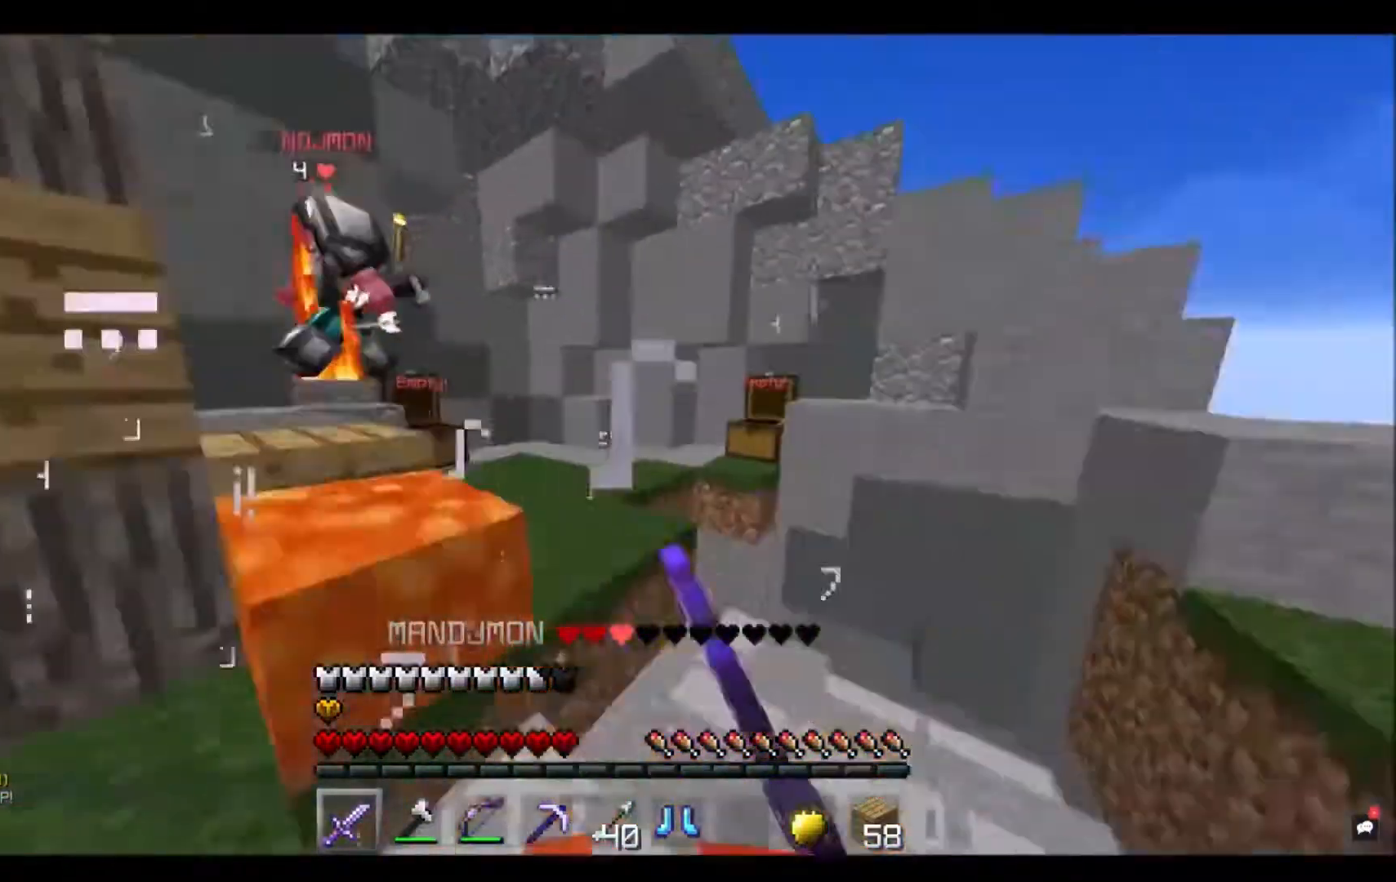
{"keys": ["d", "w"], "mouse": ["left"], "events": [[133, "space", "down"], [334, "d", "down"], [367, "mouse_left", "down"], [467, "space", "up"]]}
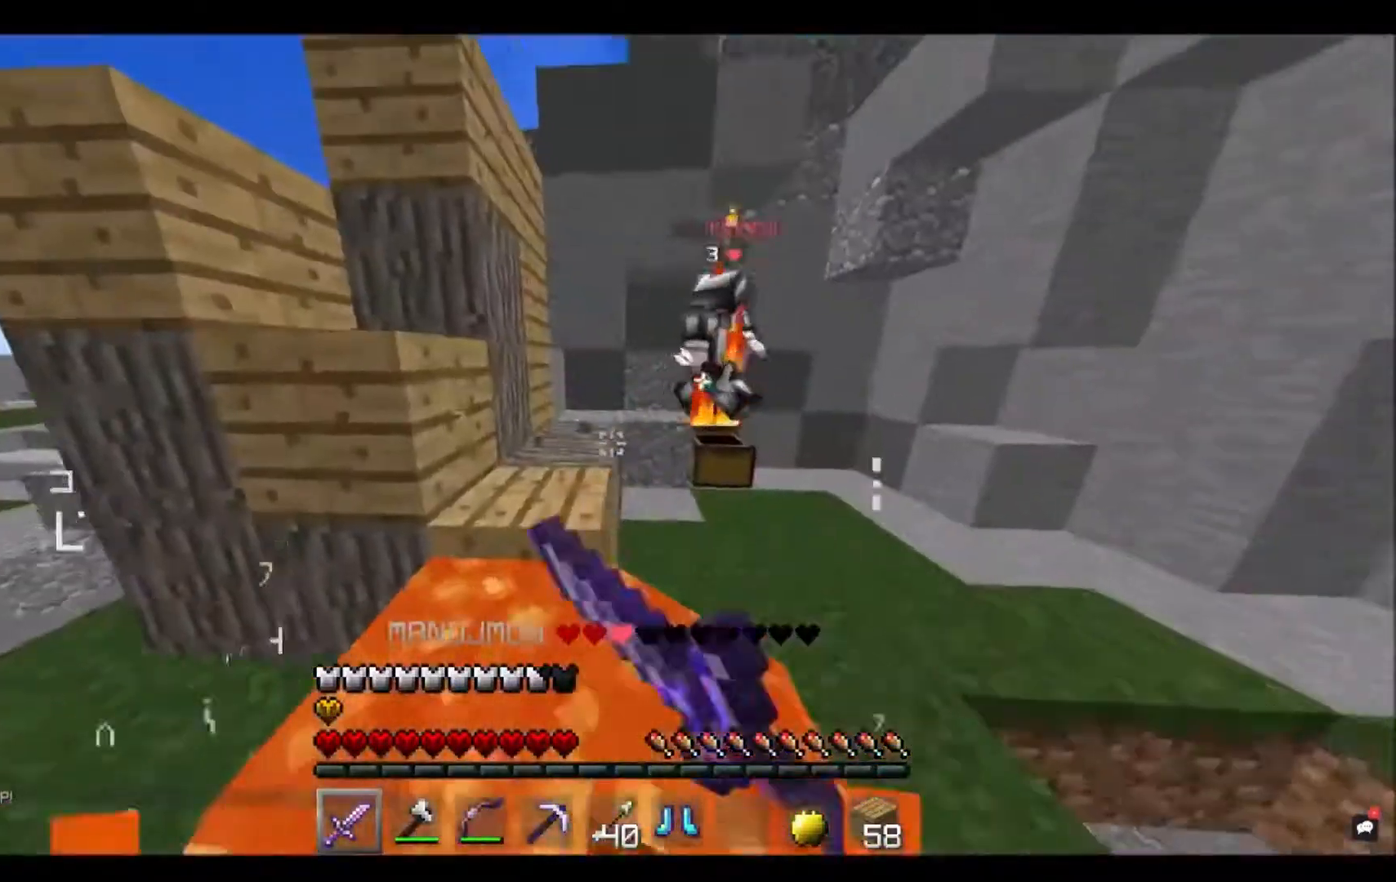
{"keys": ["d", "w"], "mouse": ["left"], "events": [[234, "mouse_left", "up"], [401, "mouse_left", "down"]]}
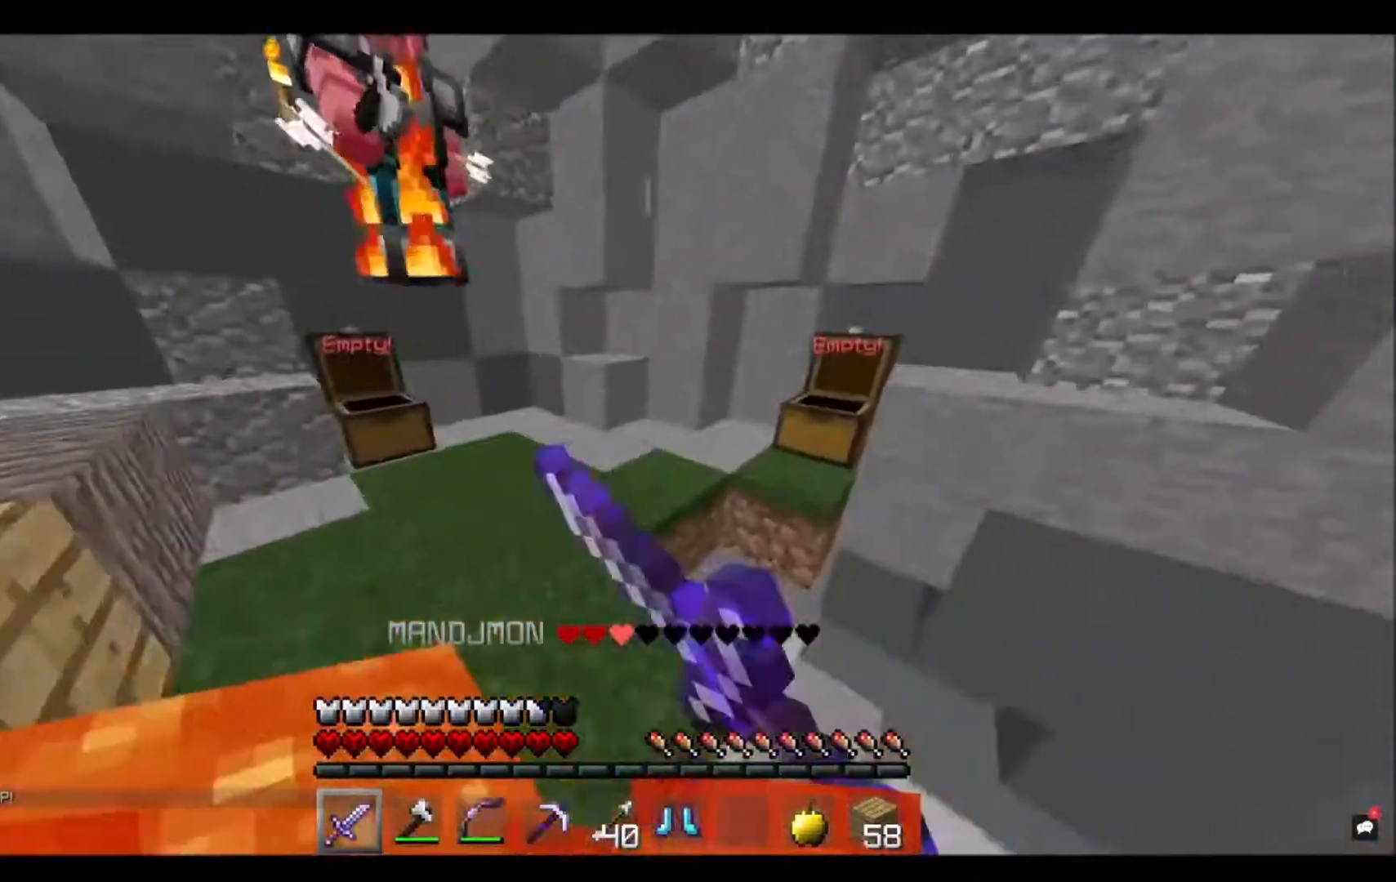
{"keys": ["d", "w"], "mouse": ["left"], "events": [[100, "mouse_left", "up"], [233, "mouse_left", "down"]]}